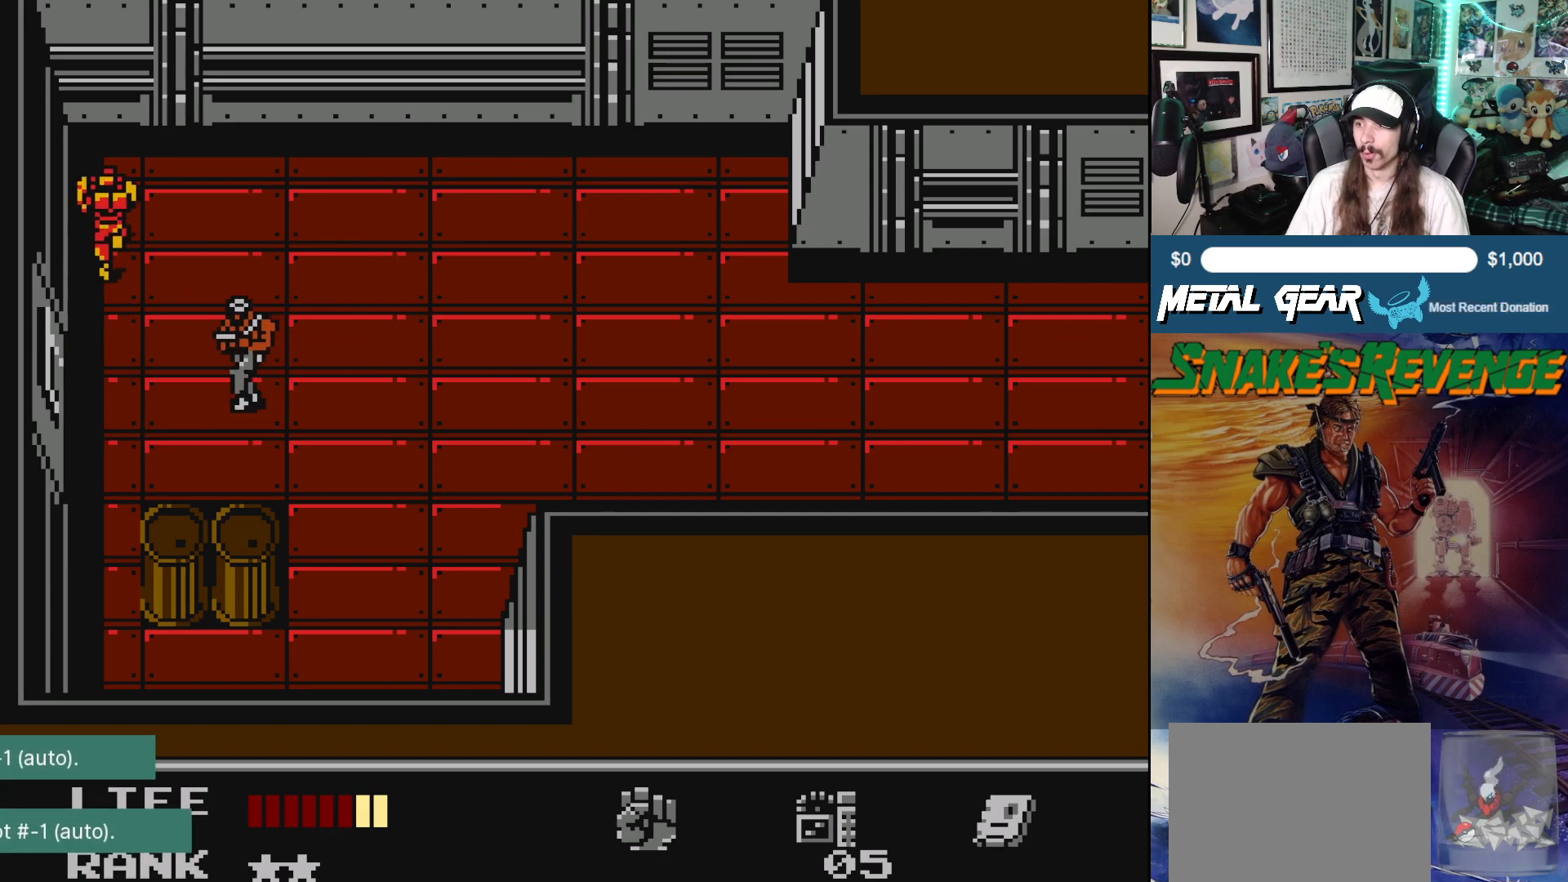
Gameplay with a controller (Xbox layout); each line is a JSON object with the inputs held at the frame after it. "events" lists button and stick changes between this image and that frame as [ms after this image, input, new state], when the widget could be followed in between. Not read: L2 R2 right_stick.
{"buttons": ["DPAD_LEFT"], "left_stick": "center", "events": [[17, "DPAD_UP", "up"], [300, "DPAD_LEFT", "down"]]}
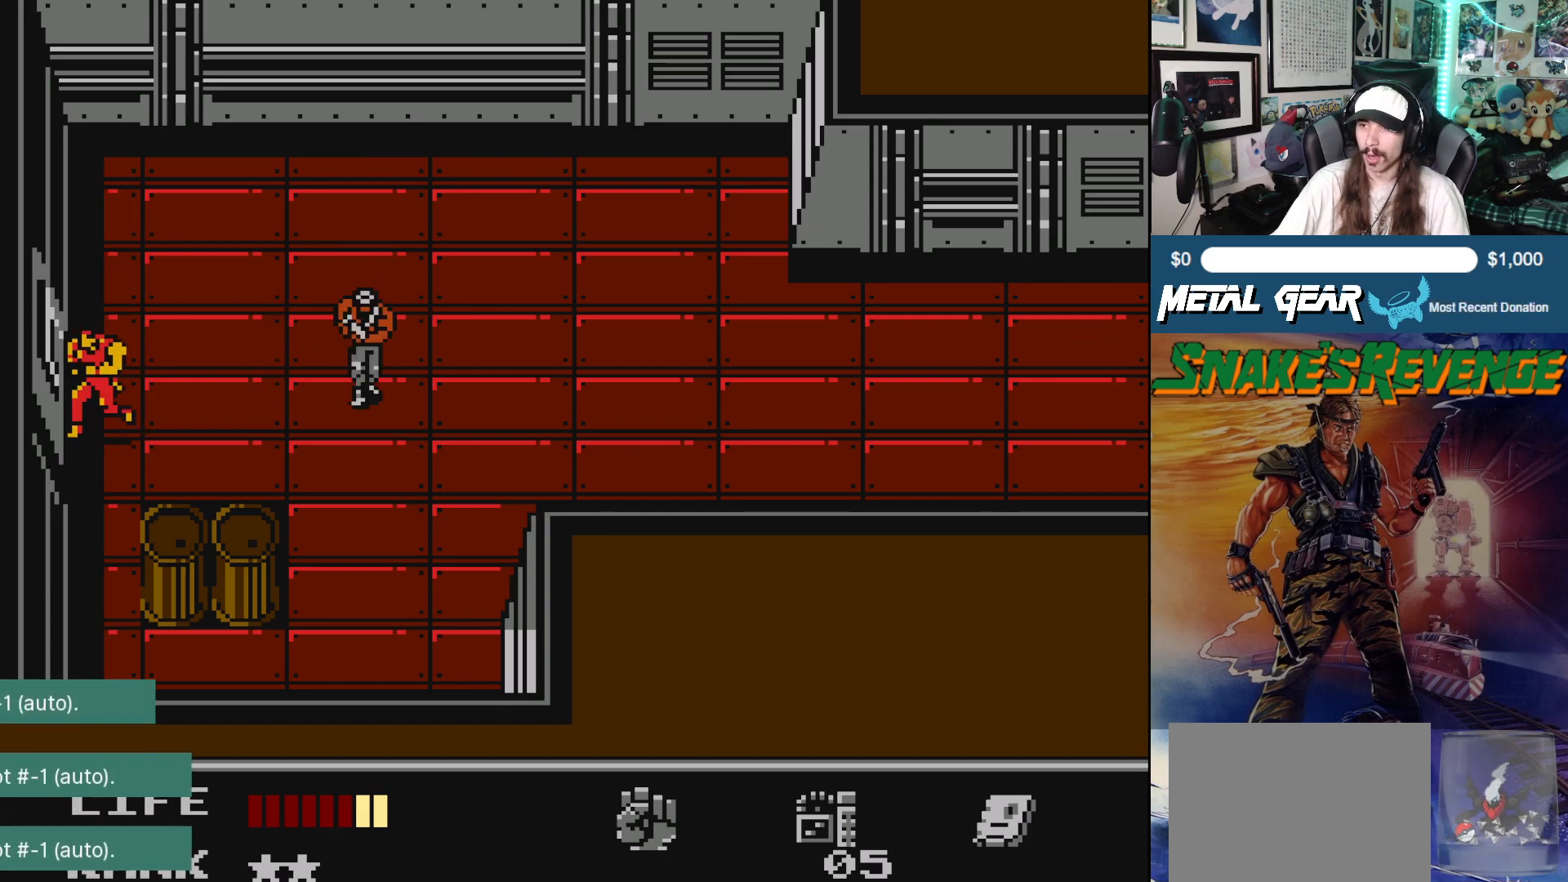
{"buttons": ["DPAD_LEFT"], "left_stick": "center", "events": []}
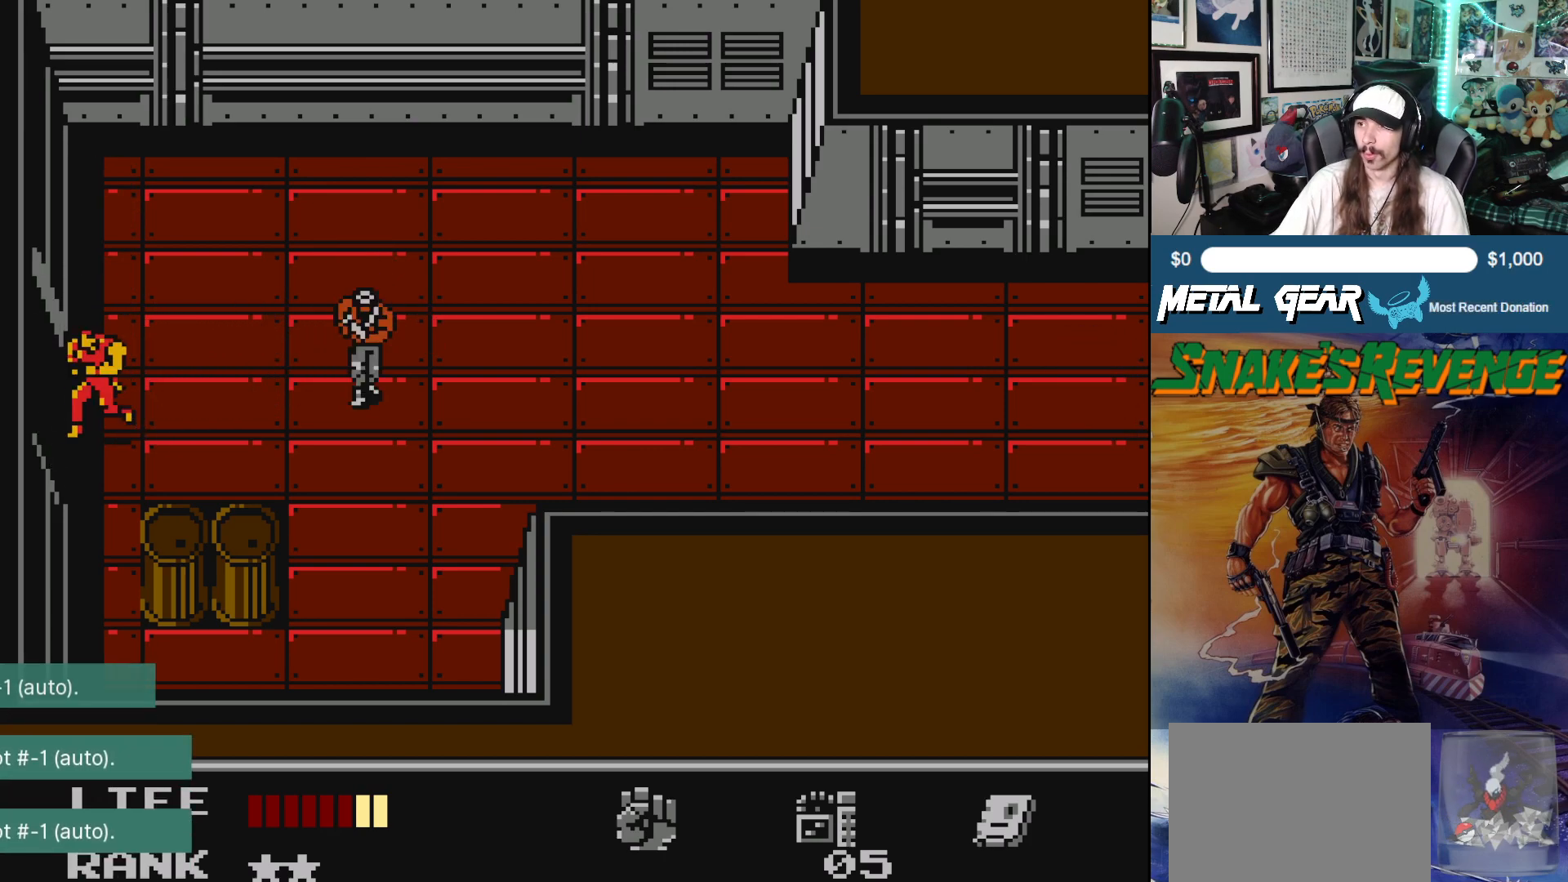
{"buttons": [], "left_stick": "center", "events": [[167, "DPAD_LEFT", "up"]]}
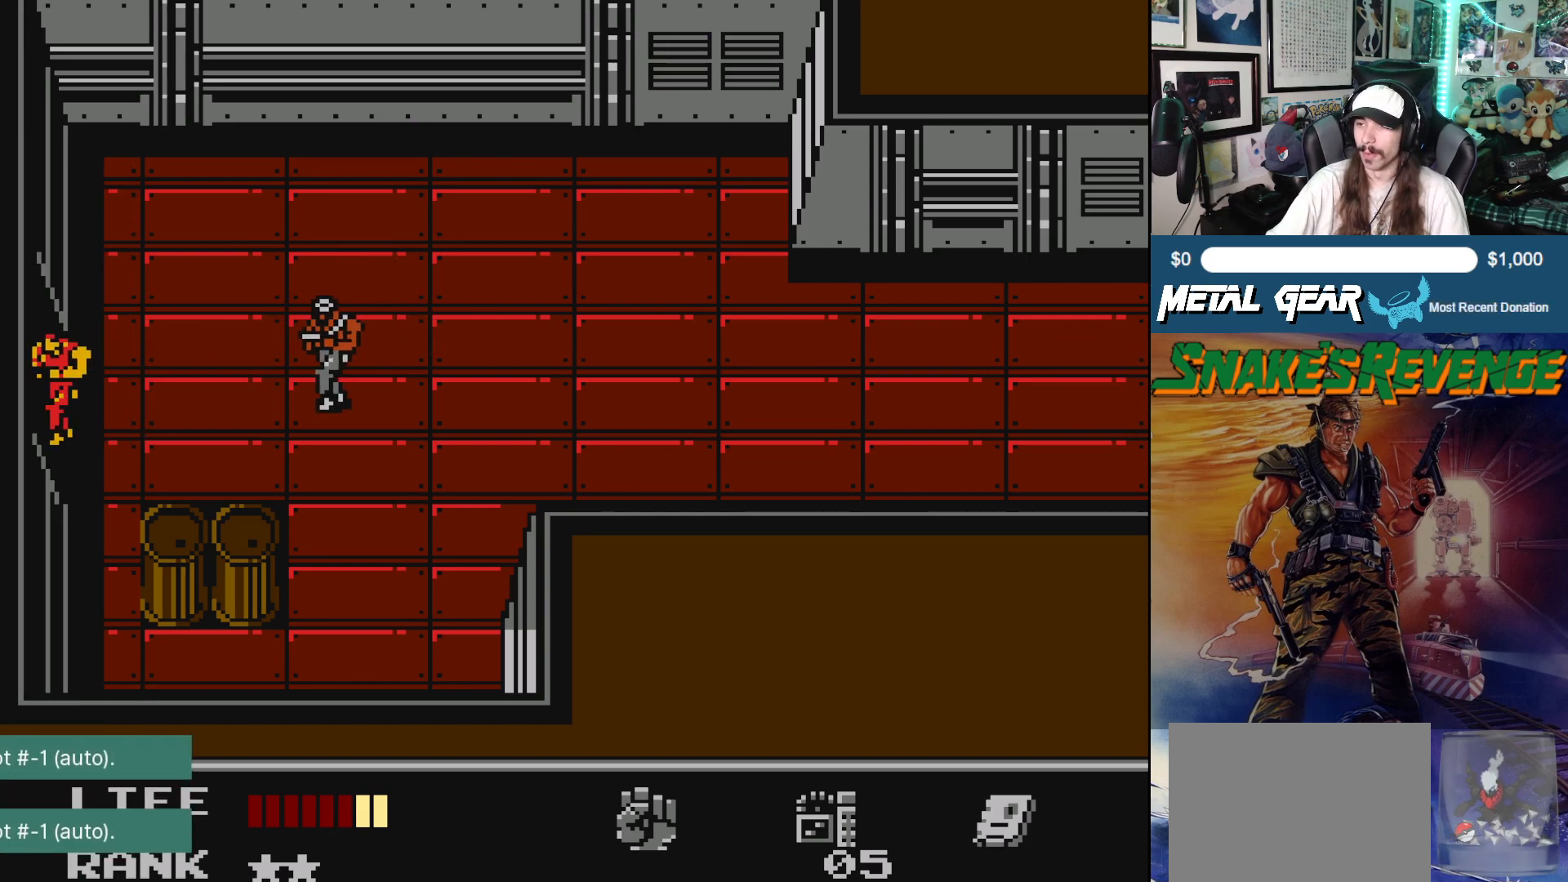
{"buttons": ["DPAD_LEFT"], "left_stick": "center", "events": [[333, "DPAD_LEFT", "down"]]}
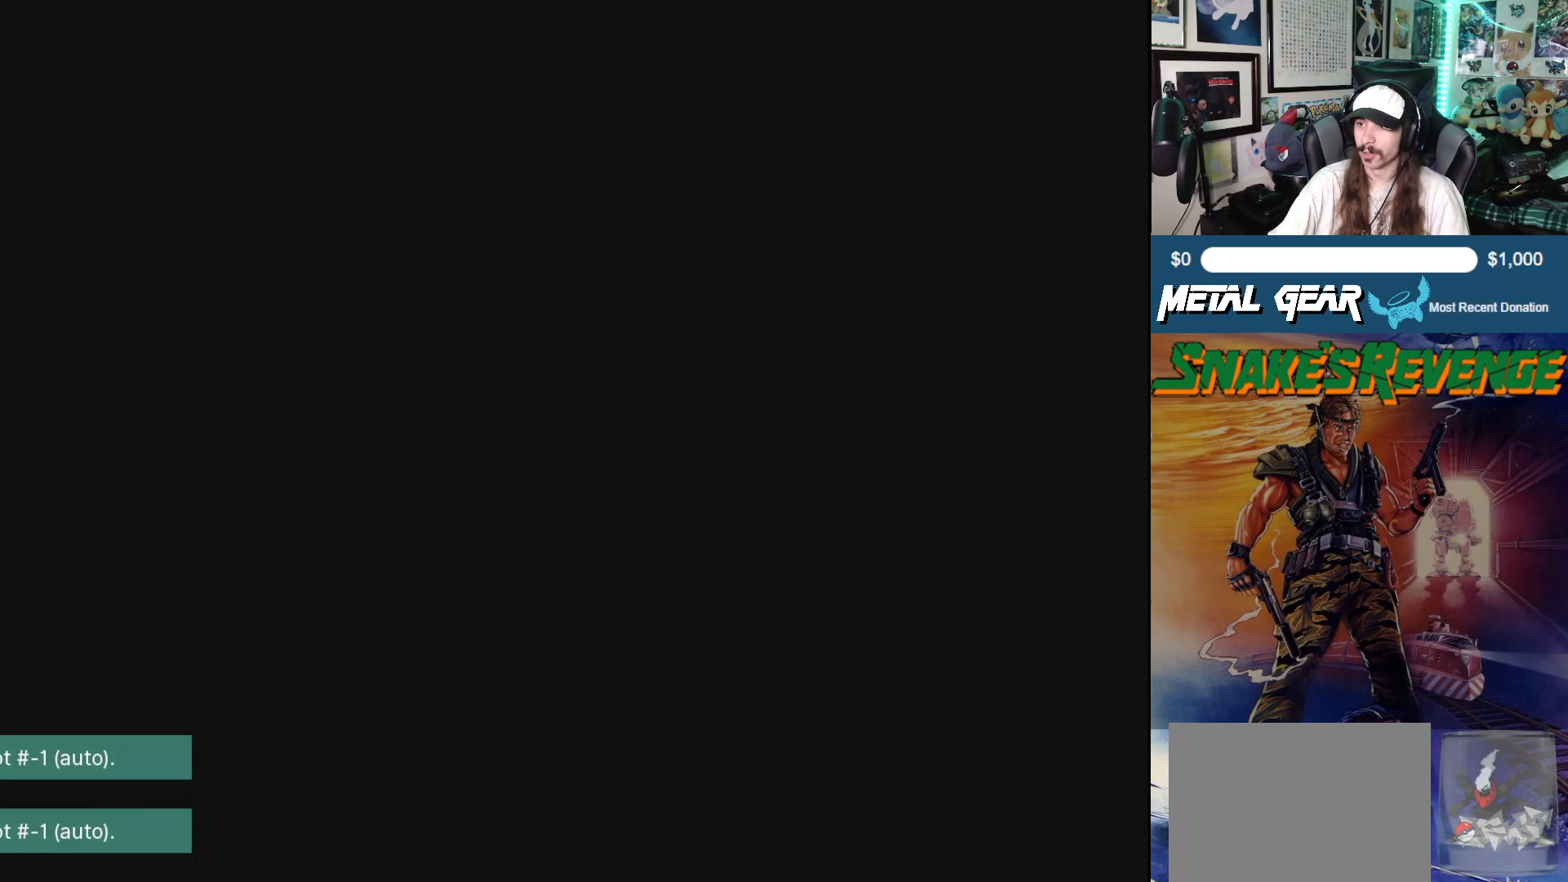
{"buttons": [], "left_stick": "center", "events": [[167, "DPAD_LEFT", "up"]]}
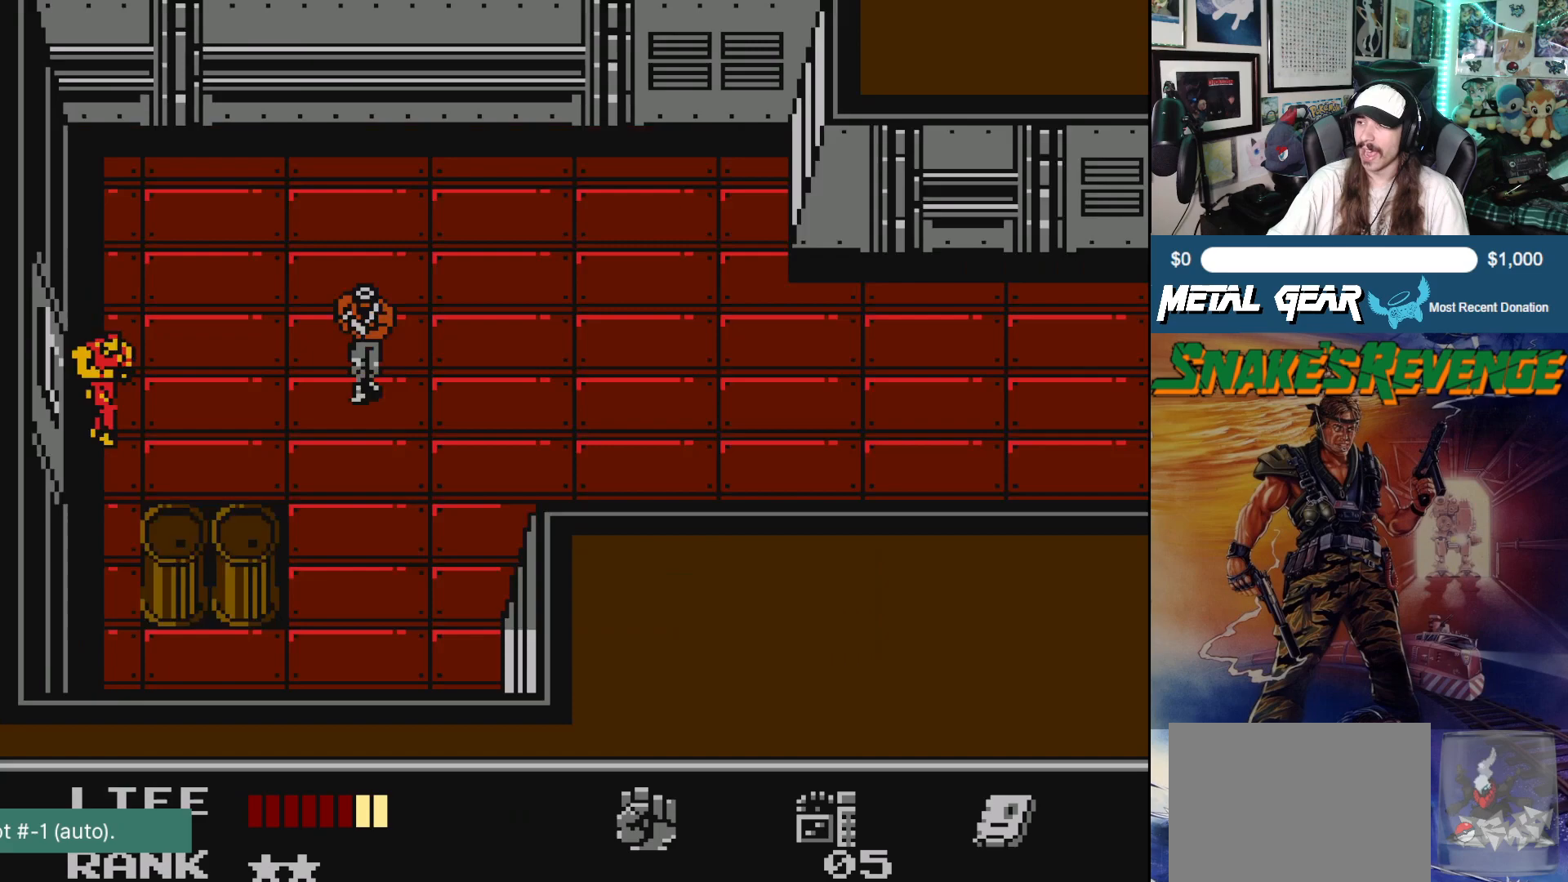
{"buttons": ["DPAD_LEFT"], "left_stick": "center", "events": [[83, "DPAD_LEFT", "down"]]}
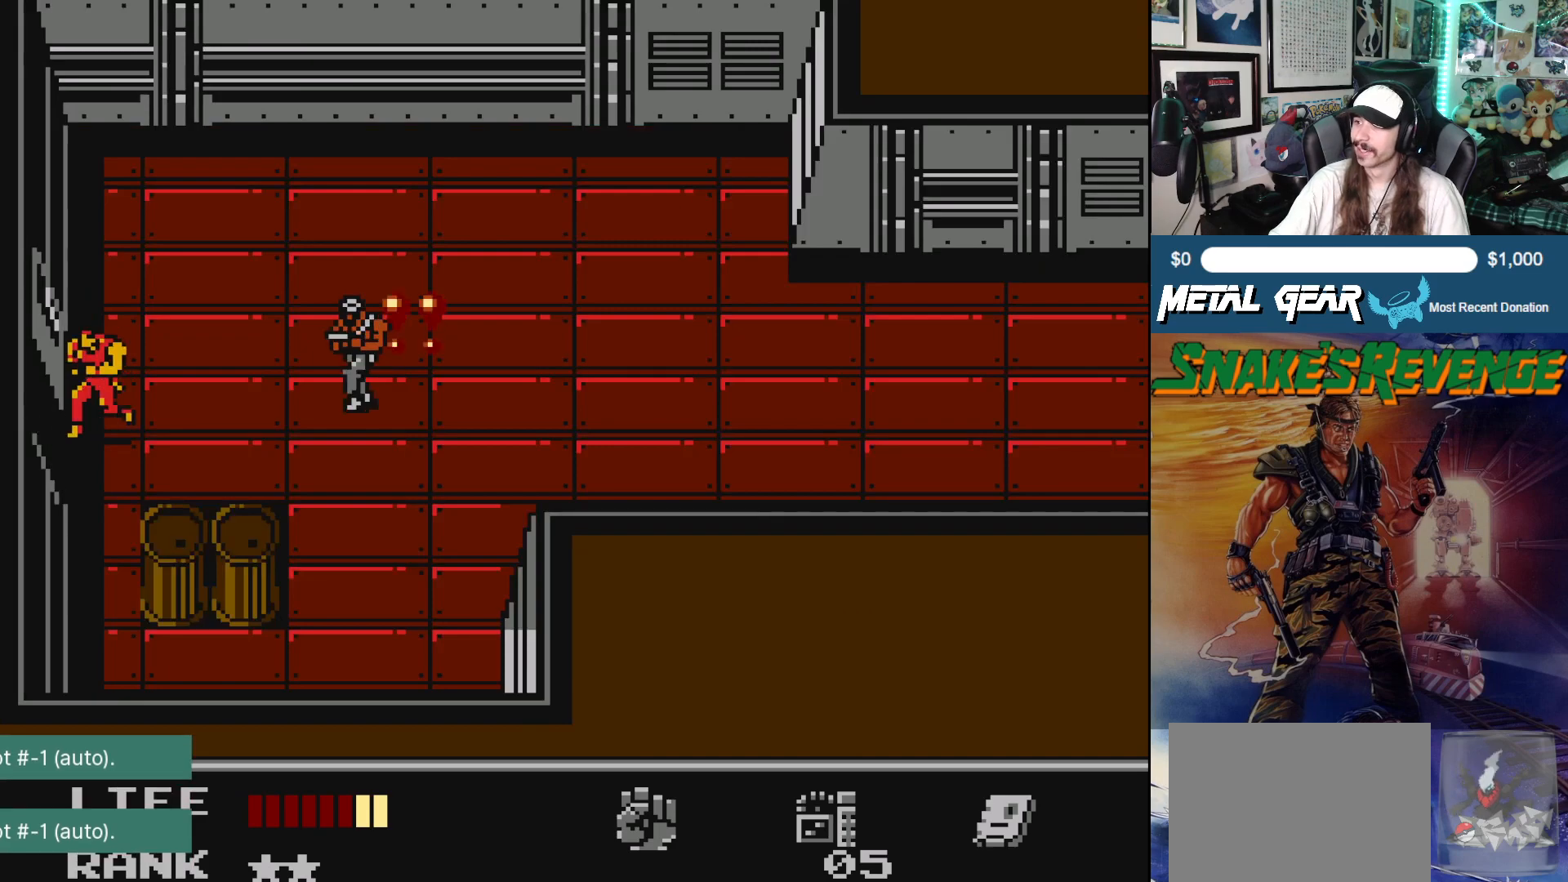
{"buttons": ["DPAD_LEFT"], "left_stick": "center", "events": []}
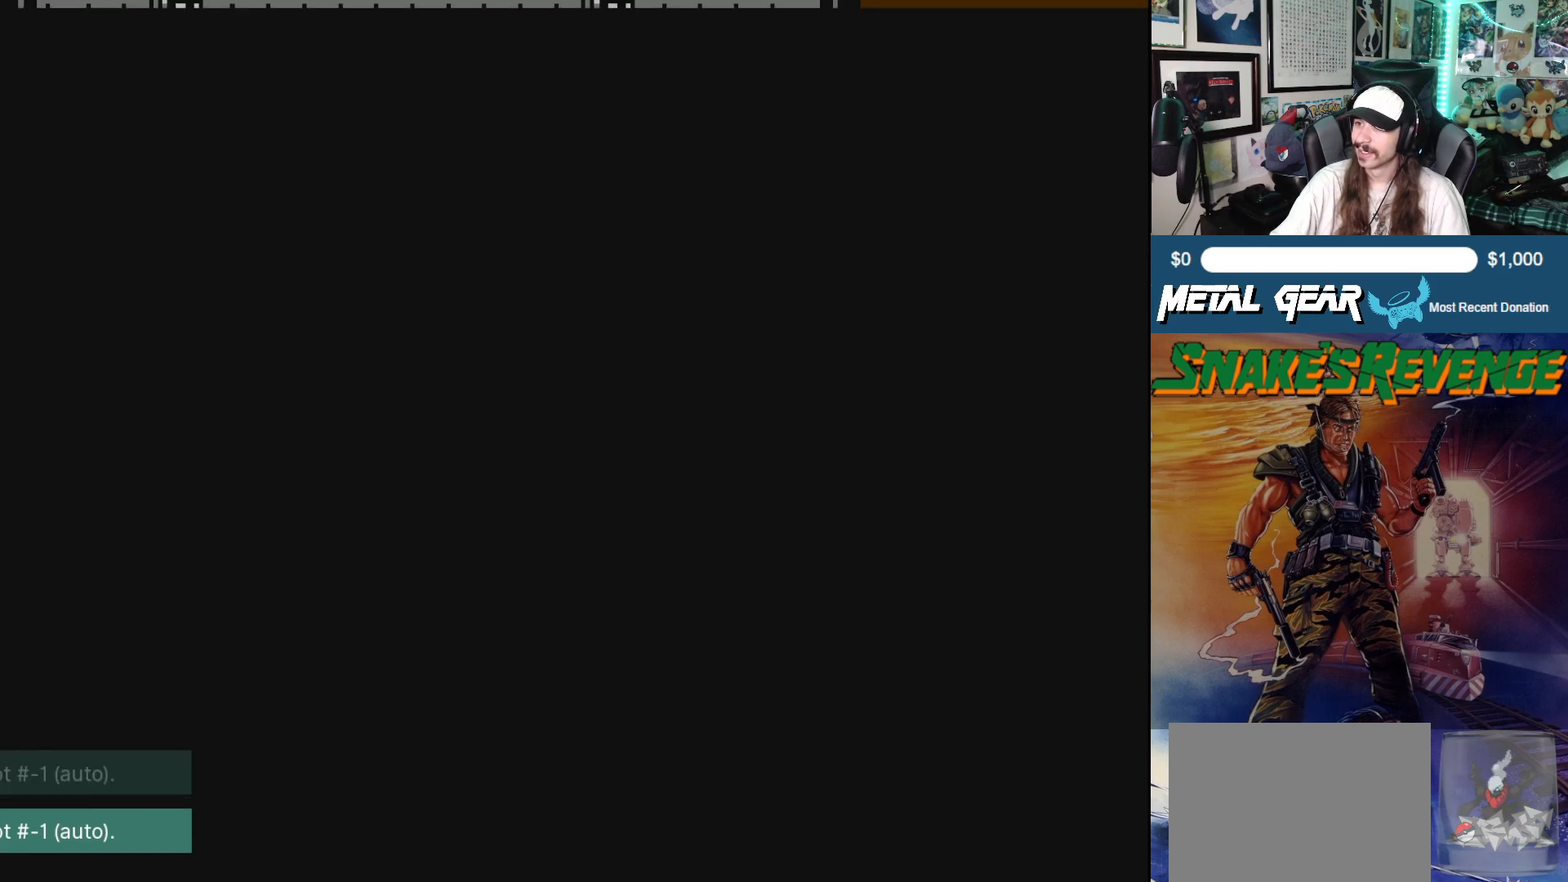
{"buttons": [], "left_stick": "center", "events": [[233, "DPAD_LEFT", "up"]]}
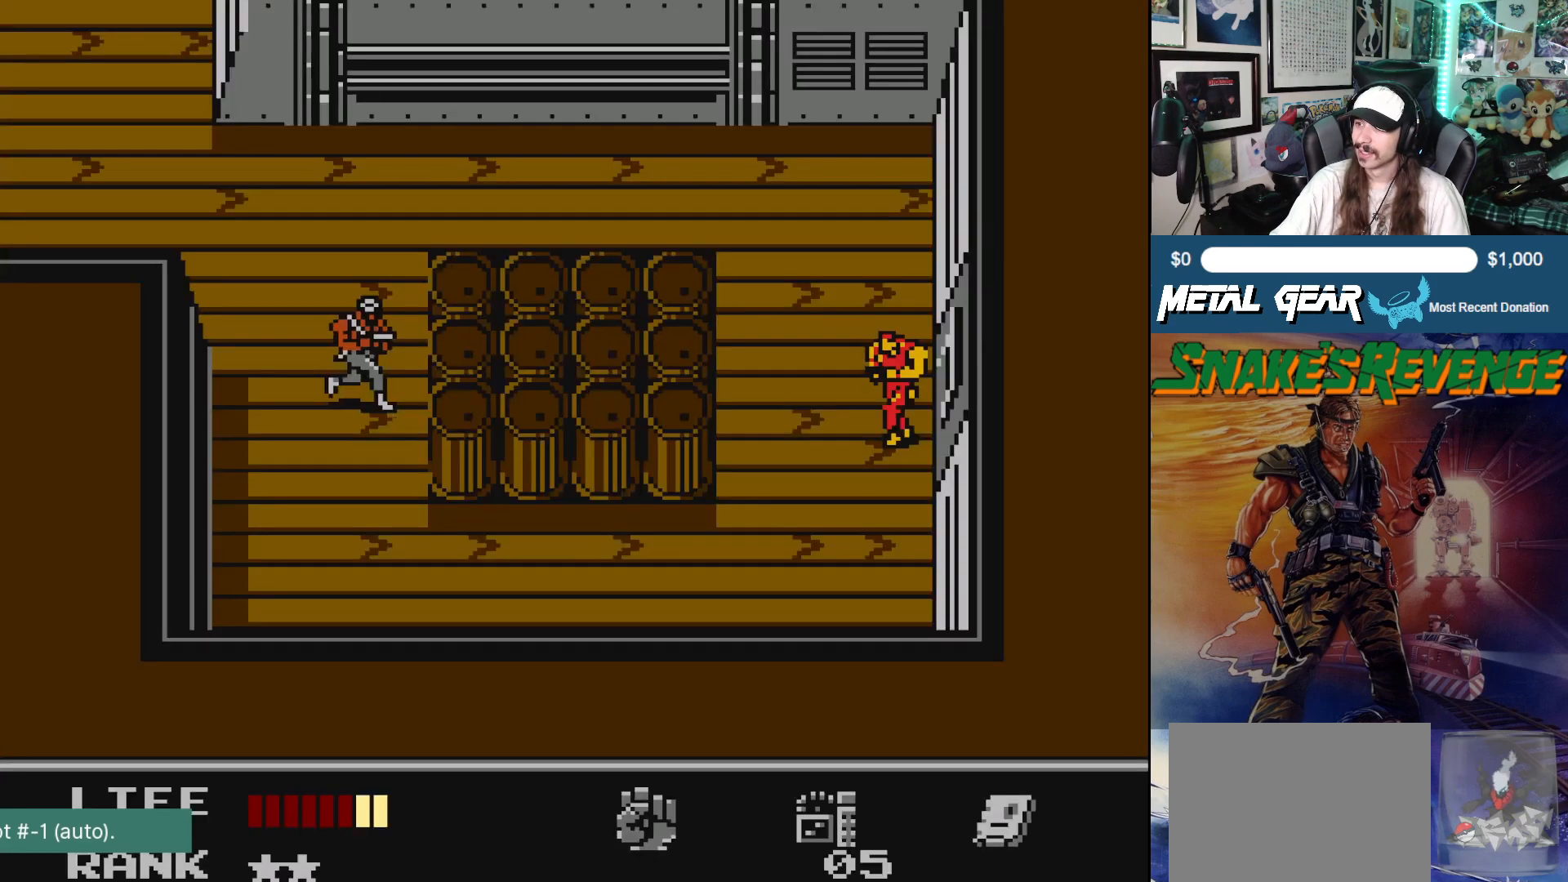
{"buttons": ["DPAD_LEFT"], "left_stick": "center", "events": [[50, "DPAD_LEFT", "down"]]}
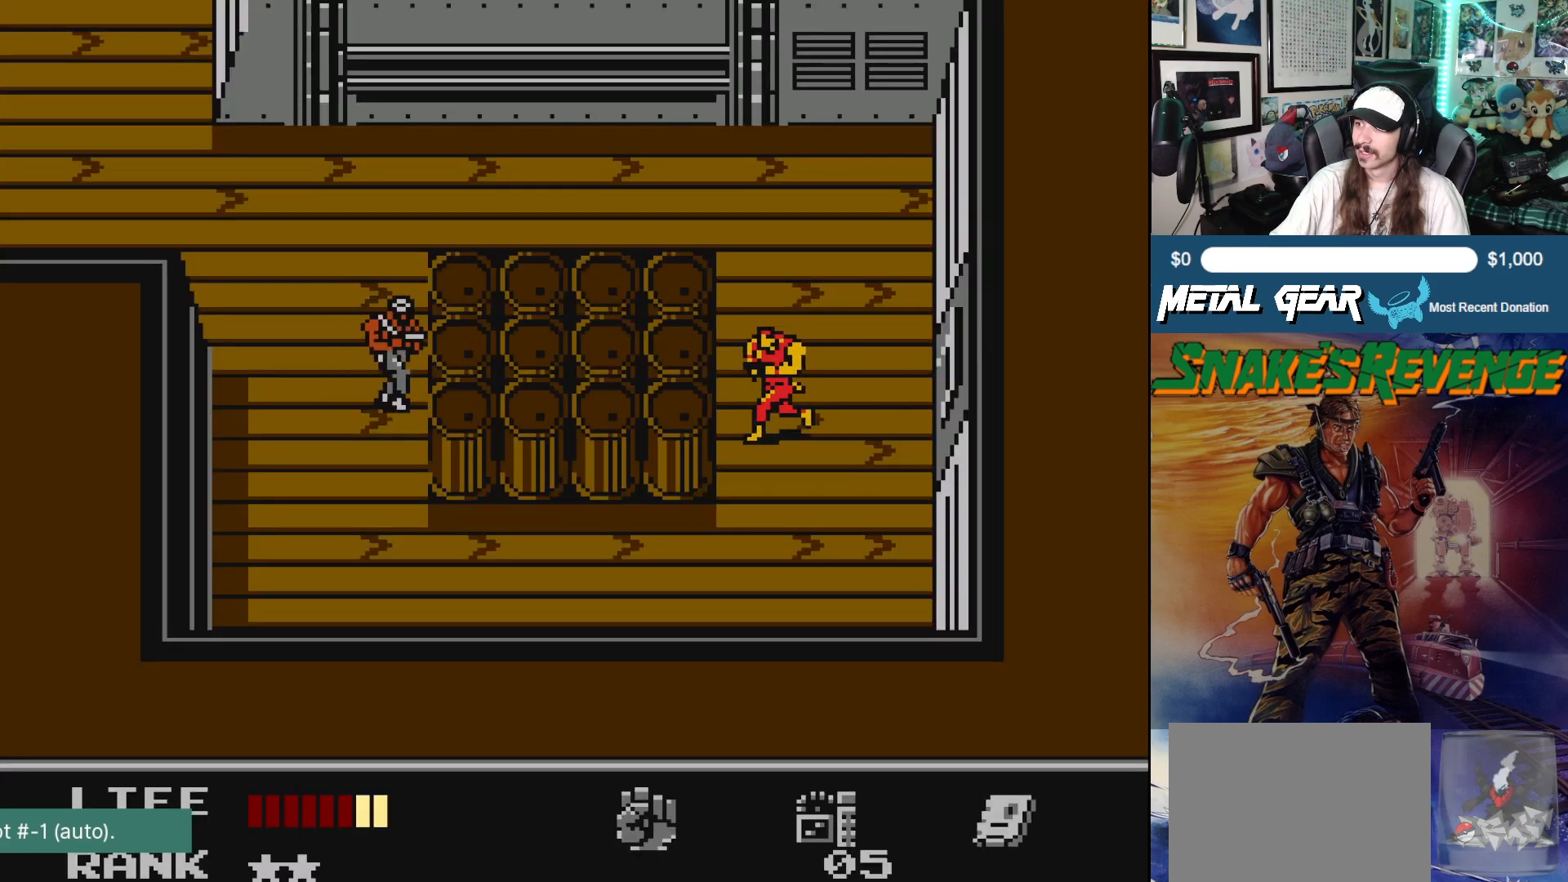
{"buttons": [], "left_stick": "center", "events": [[33, "DPAD_LEFT", "up"]]}
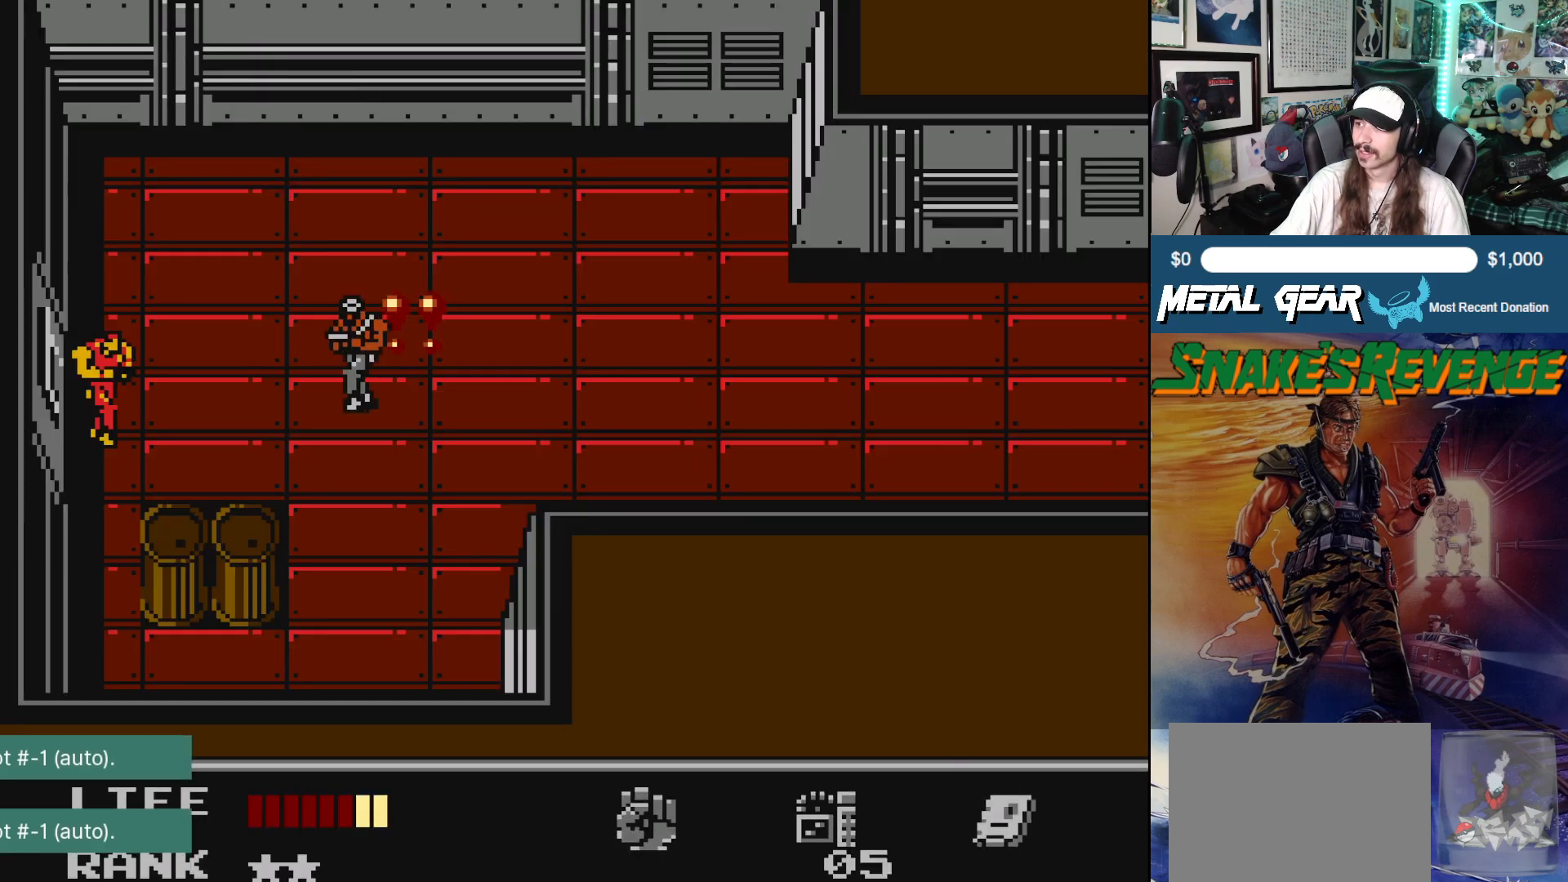
{"buttons": [], "left_stick": "center", "events": [[33, "DPAD_LEFT", "down"], [350, "DPAD_LEFT", "up"]]}
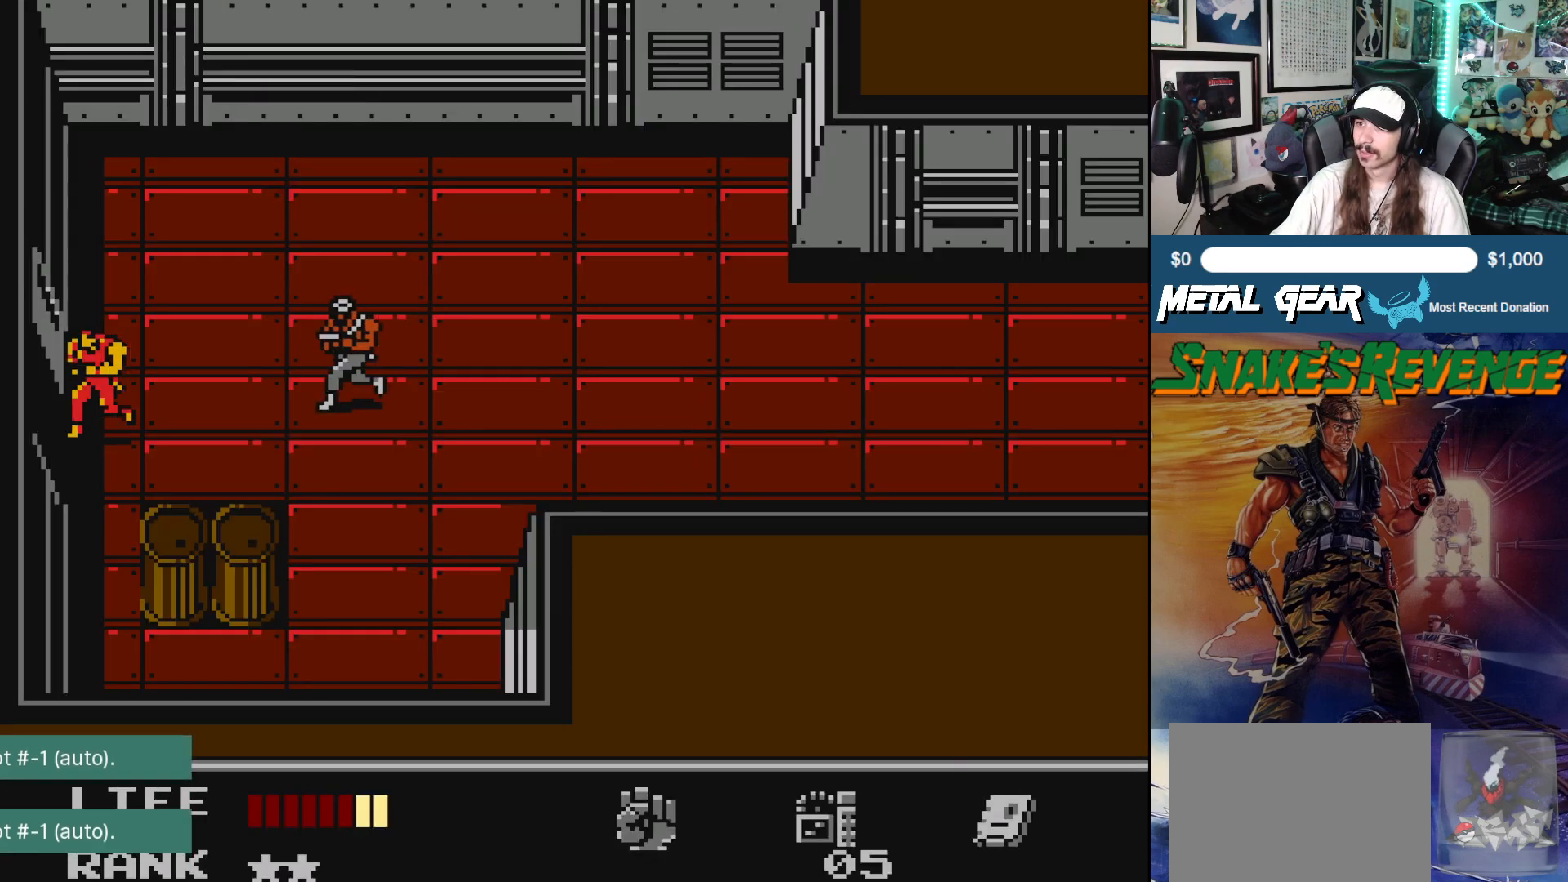
{"buttons": ["DPAD_DOWN"], "left_stick": "center", "events": [[383, "DPAD_DOWN", "down"]]}
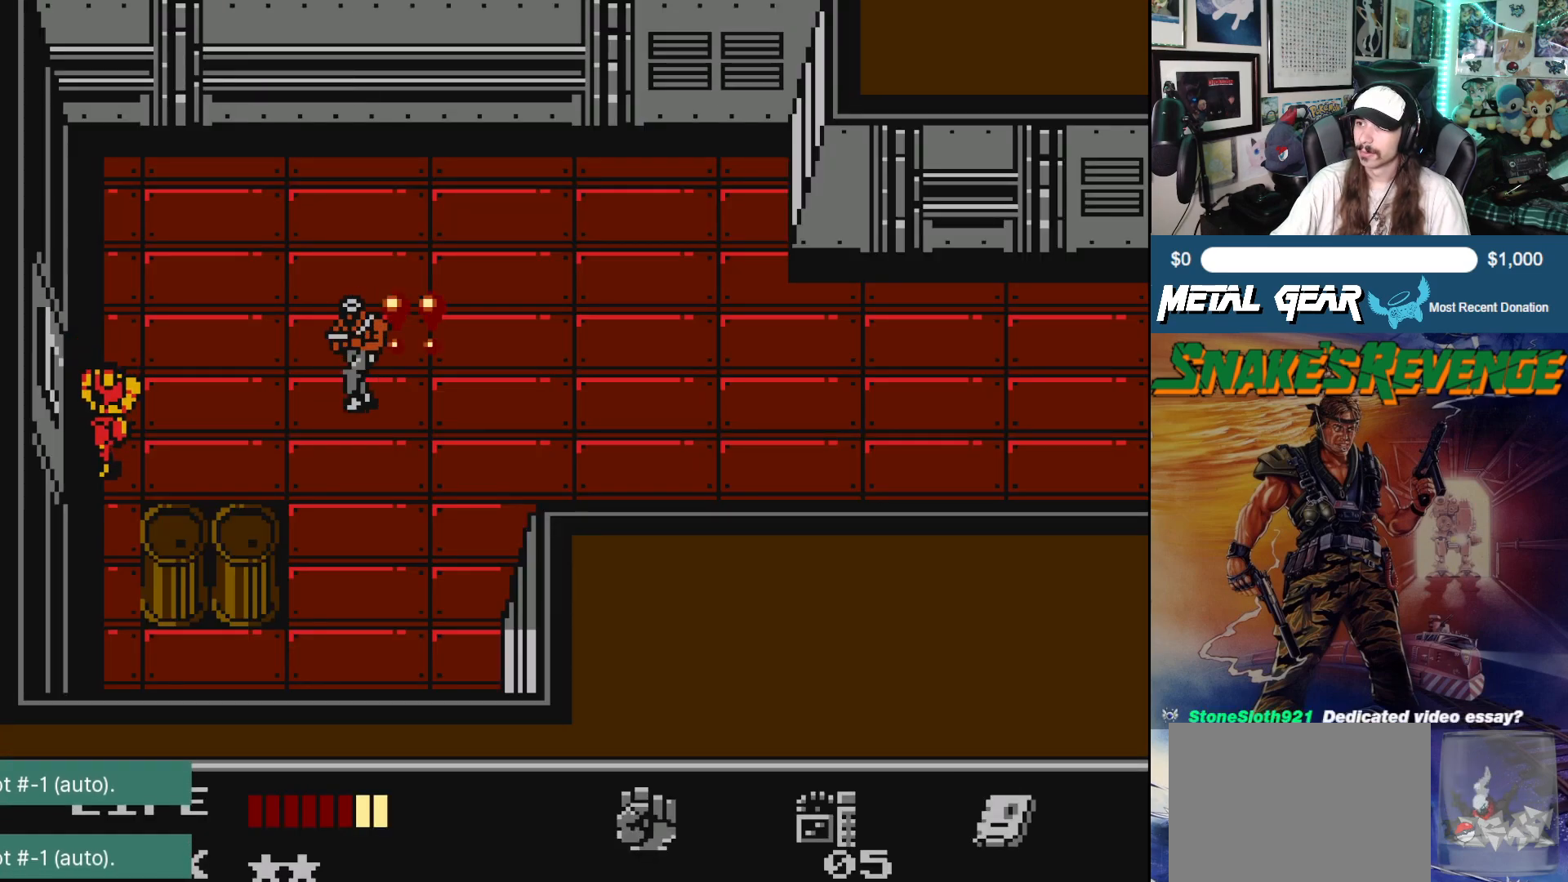
{"buttons": ["DPAD_DOWN"], "left_stick": "center", "events": []}
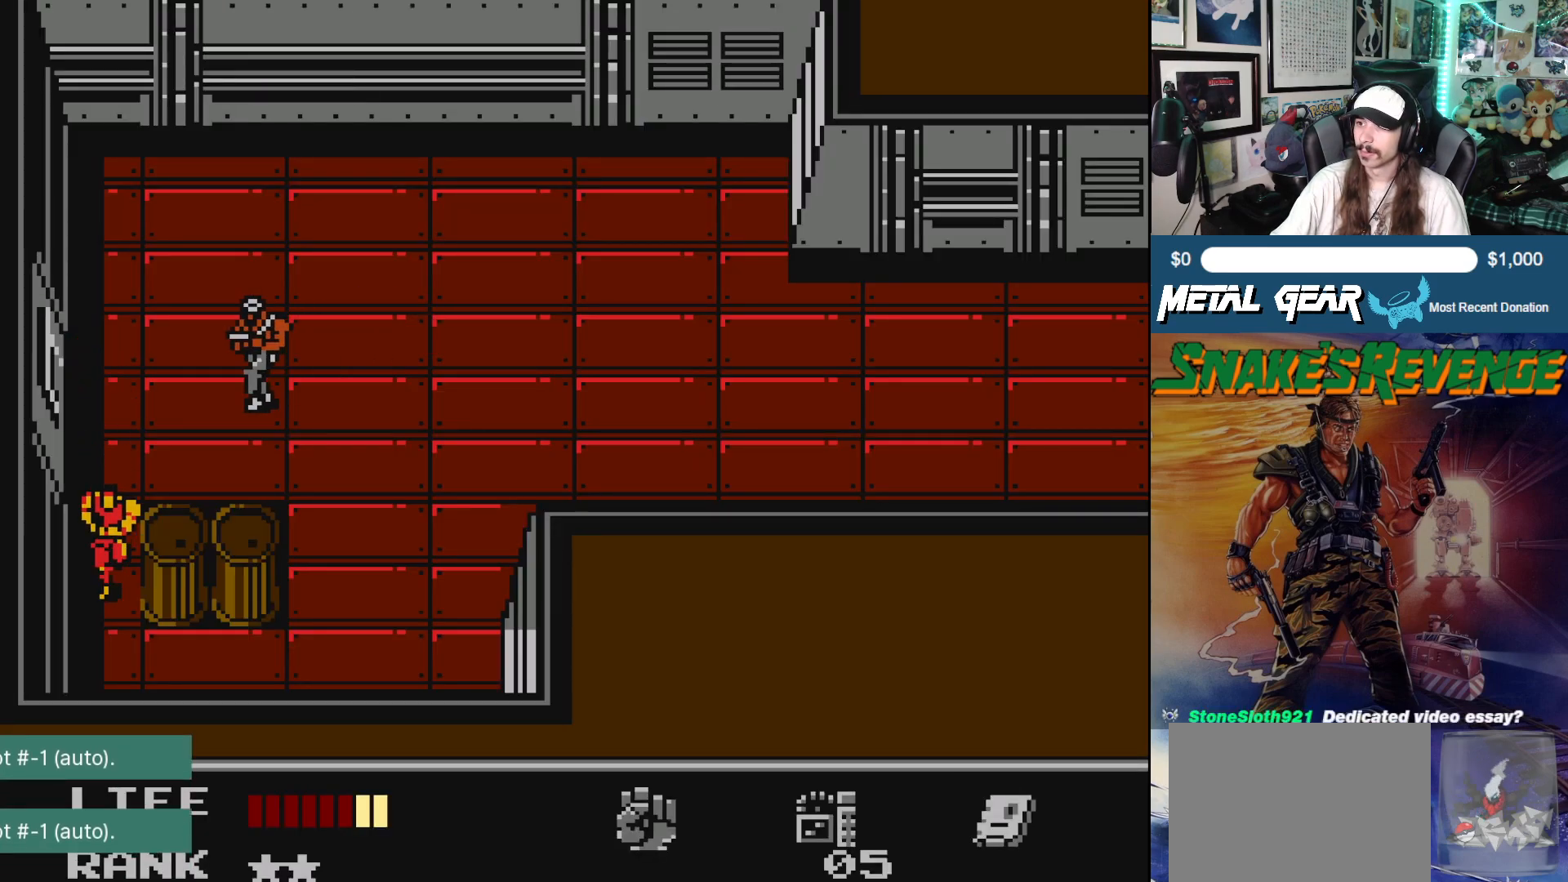
{"buttons": ["DPAD_RIGHT"], "left_stick": "center", "events": [[367, "DPAD_DOWN", "up"], [367, "DPAD_RIGHT", "down"]]}
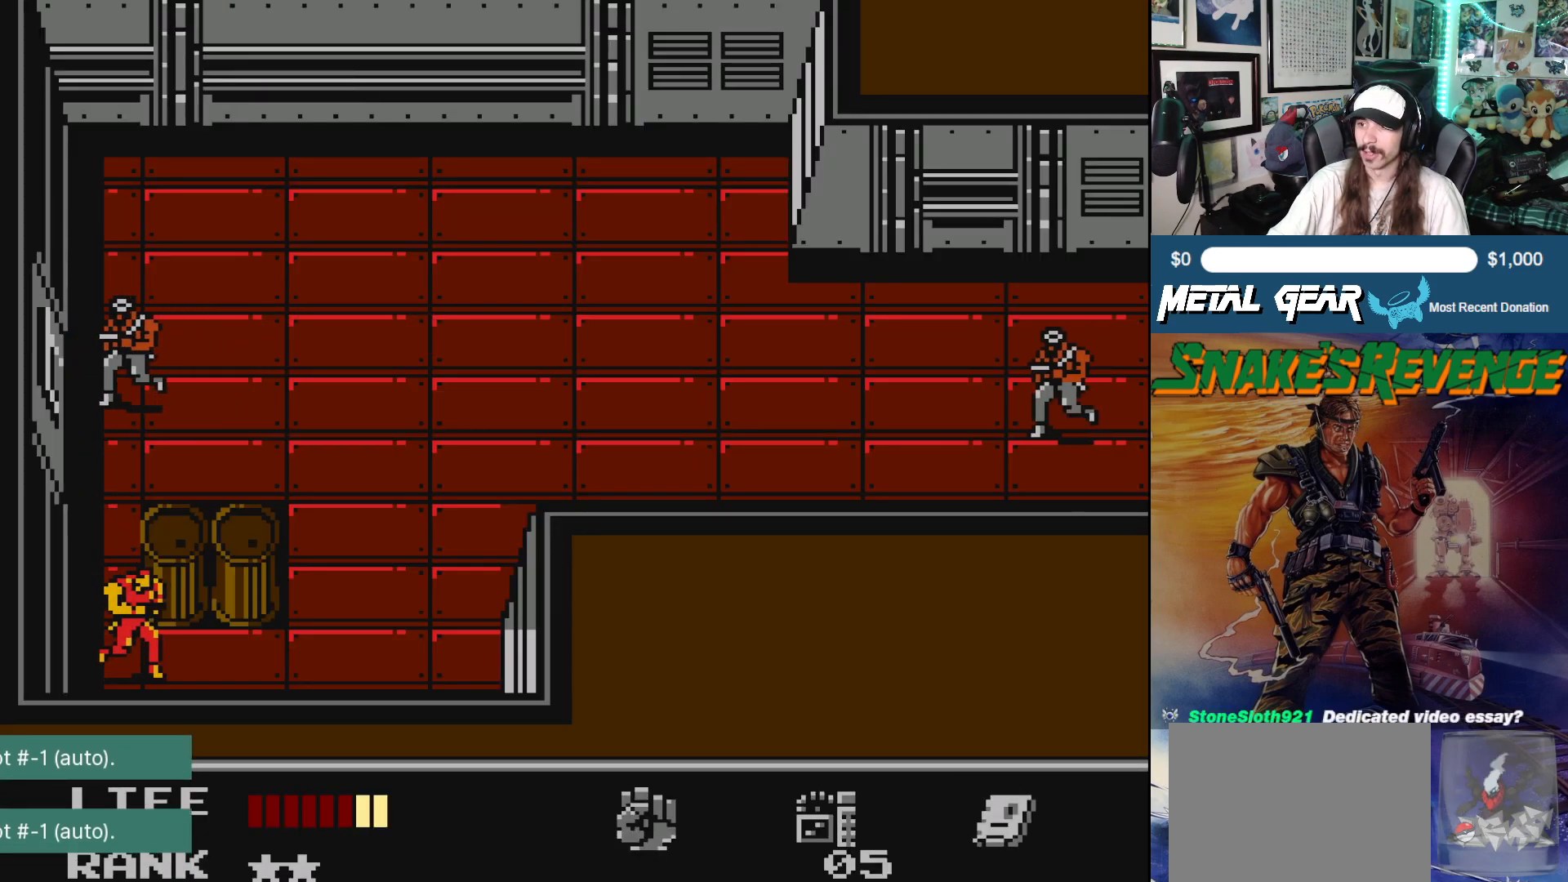
{"buttons": ["DPAD_RIGHT"], "left_stick": "center", "events": [[217, "DPAD_RIGHT", "up"], [283, "DPAD_RIGHT", "down"], [300, "DPAD_DOWN", "down"], [417, "DPAD_DOWN", "up"]]}
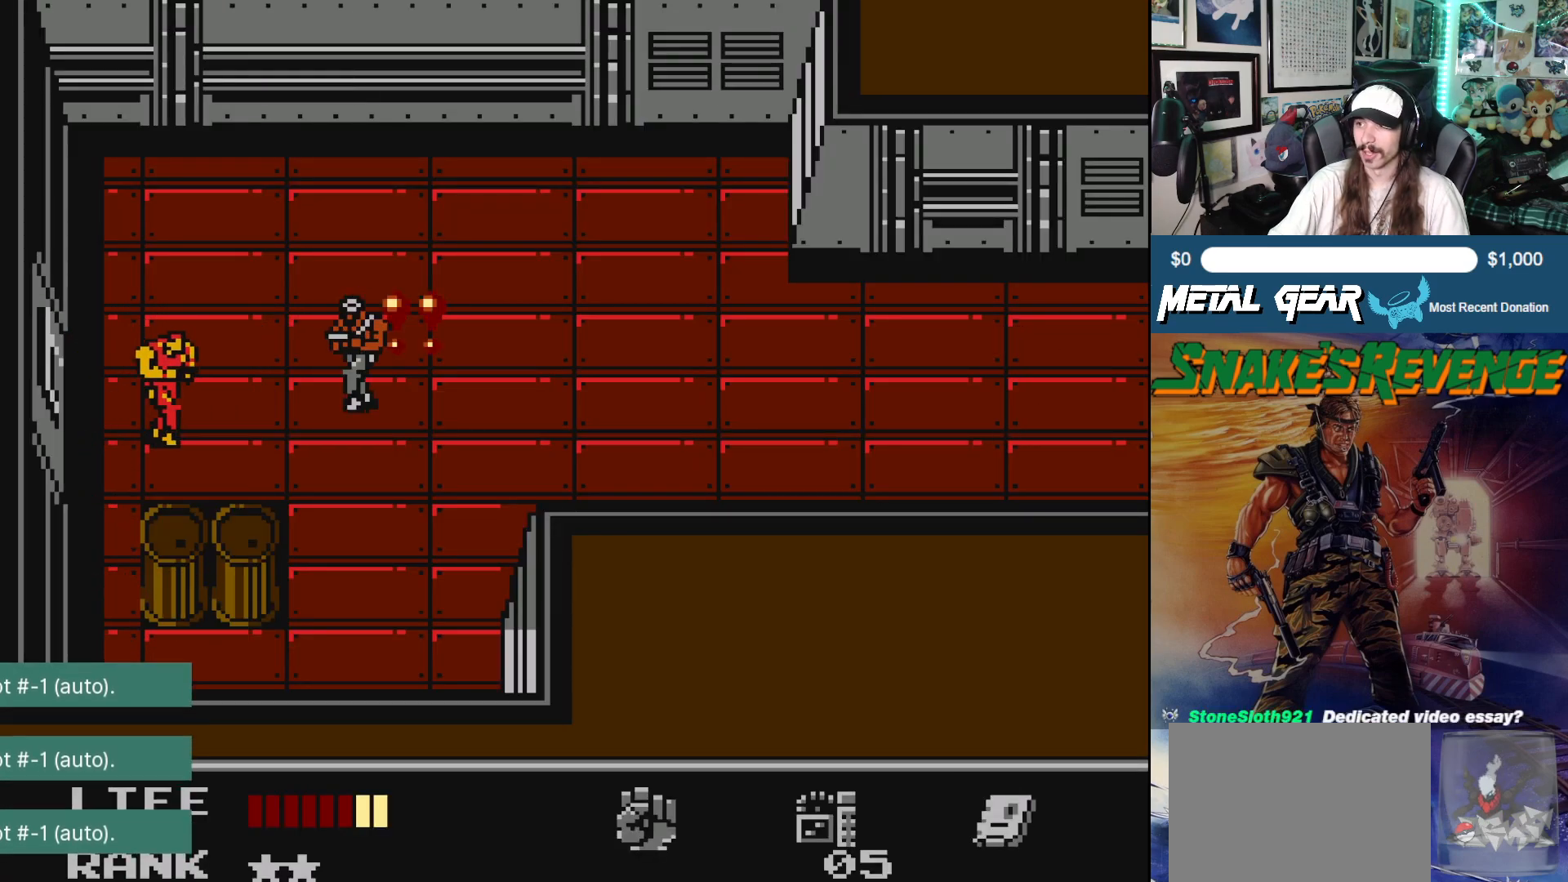
{"buttons": ["DPAD_DOWN"], "left_stick": "center", "events": [[167, "DPAD_RIGHT", "up"], [417, "DPAD_DOWN", "down"]]}
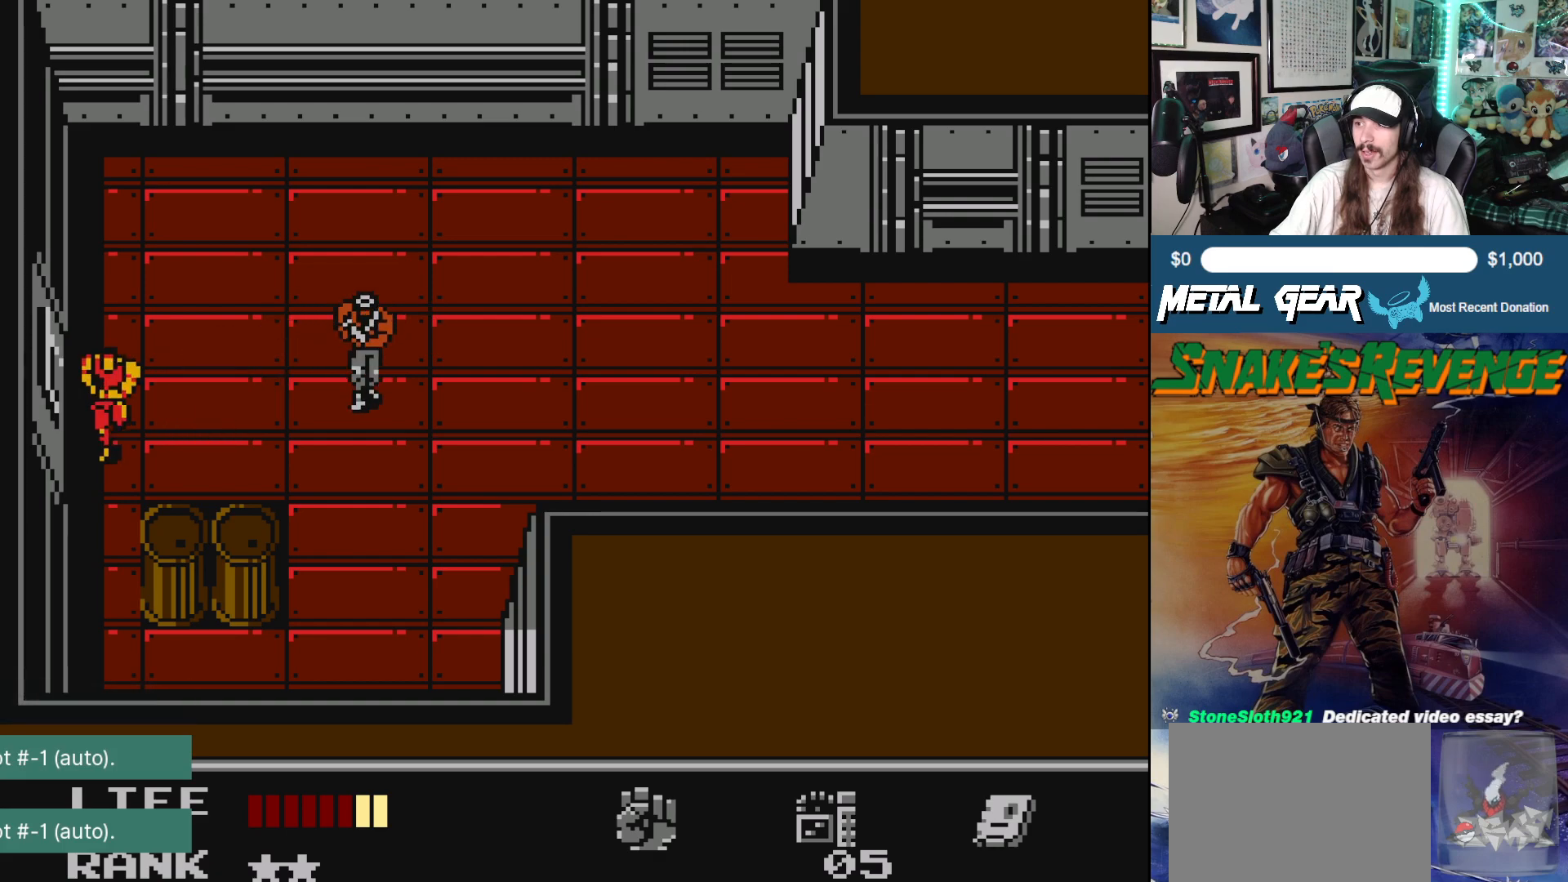
{"buttons": ["DPAD_DOWN"], "left_stick": "center", "events": []}
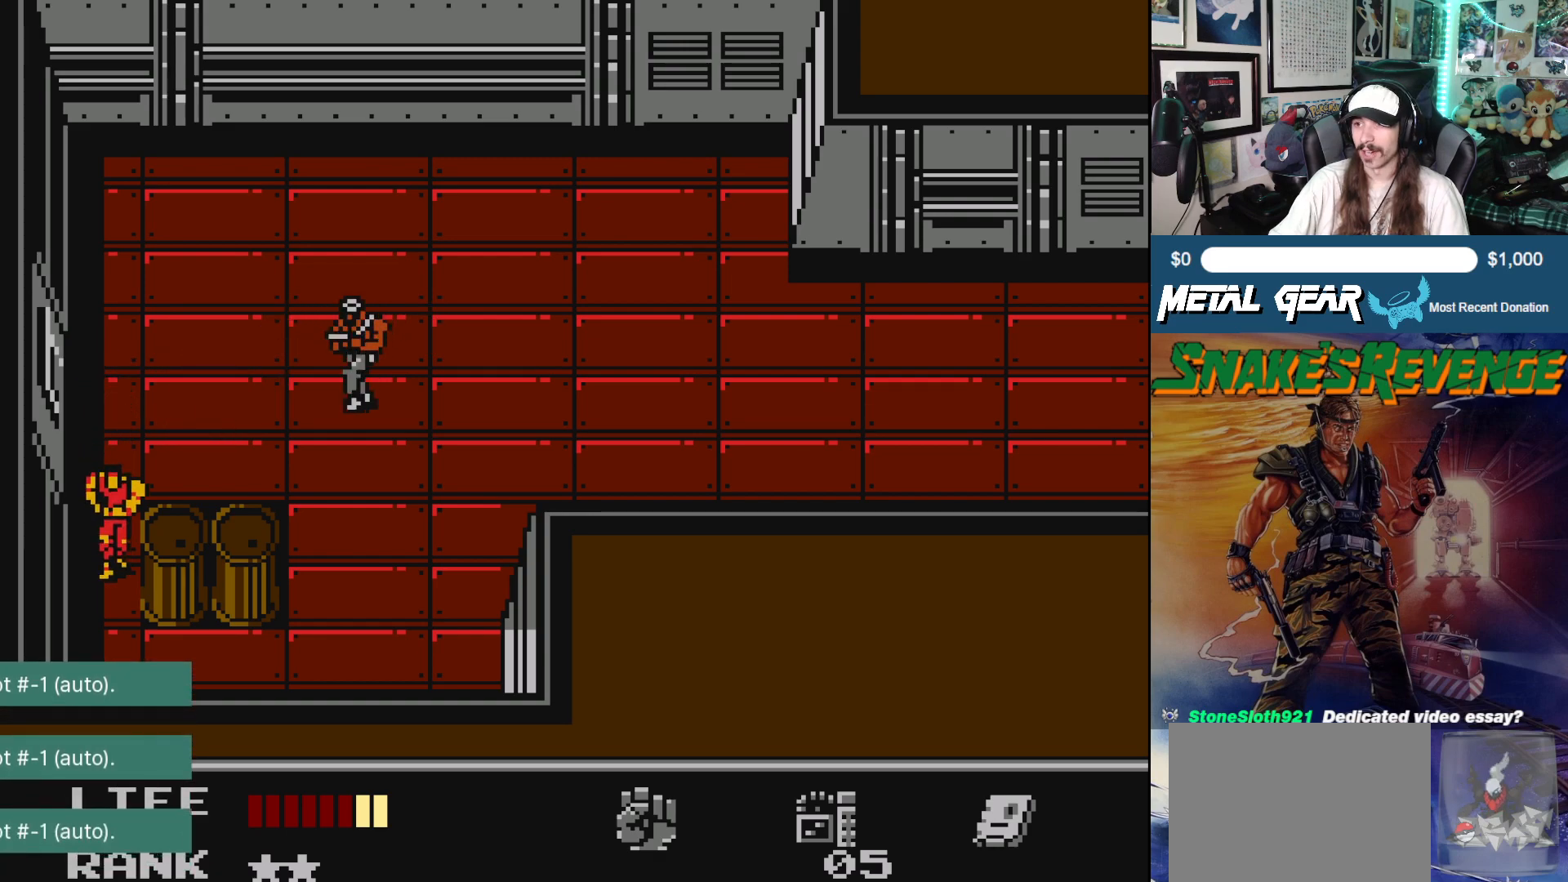
{"buttons": ["DPAD_DOWN"], "left_stick": "center", "events": []}
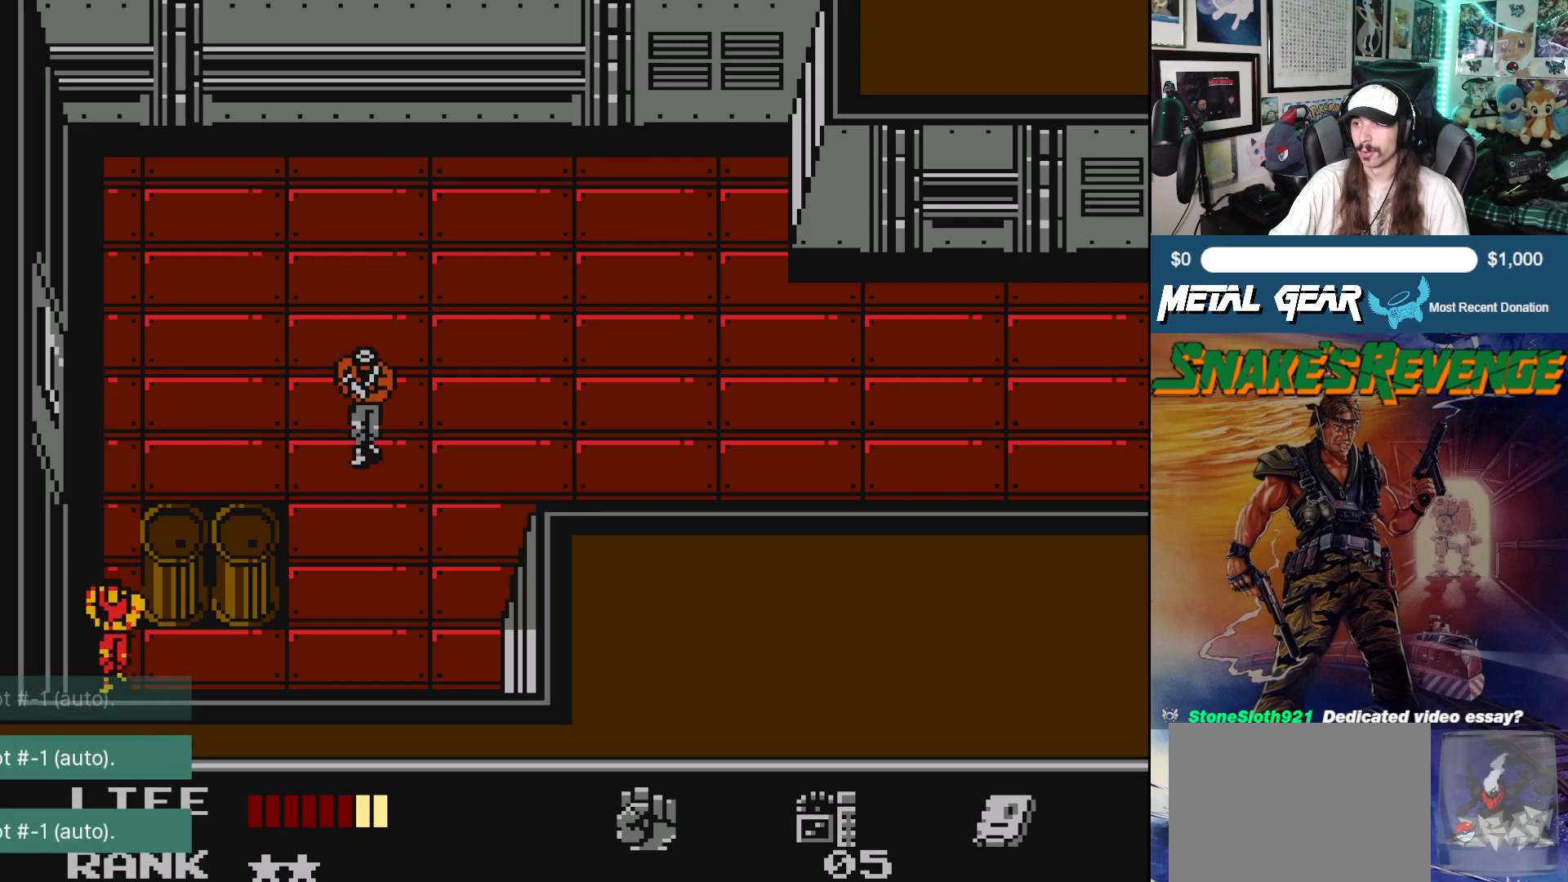
{"buttons": [], "left_stick": "center", "events": [[117, "DPAD_DOWN", "up"]]}
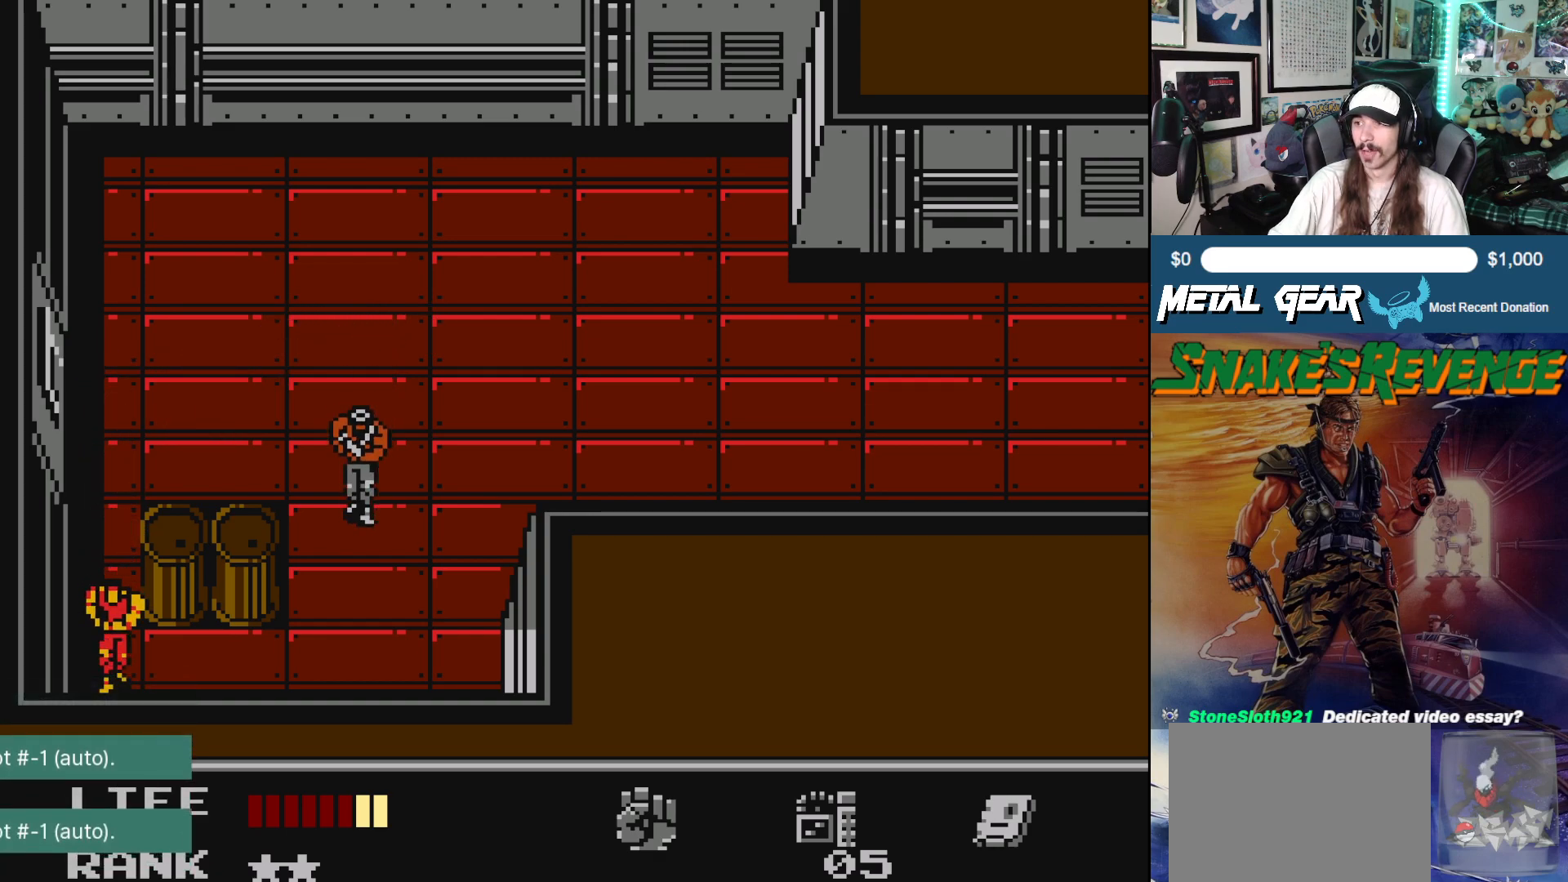
{"buttons": ["DPAD_UP"], "left_stick": "center", "events": [[383, "DPAD_UP", "down"]]}
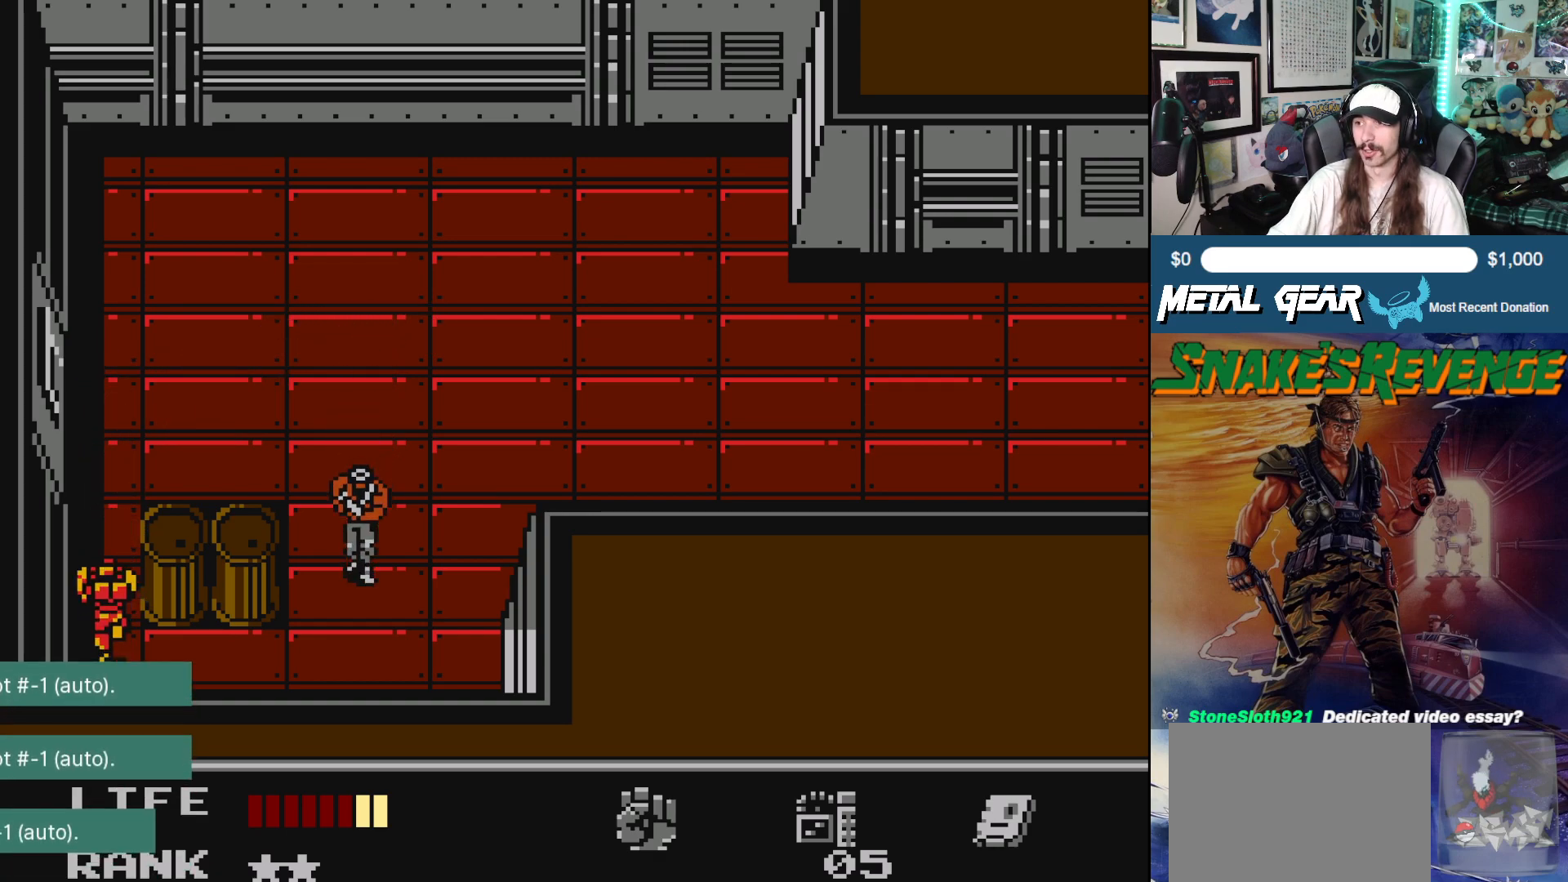
{"buttons": ["DPAD_UP"], "left_stick": "center", "events": [[283, "DPAD_UP", "up"], [317, "DPAD_UP", "down"]]}
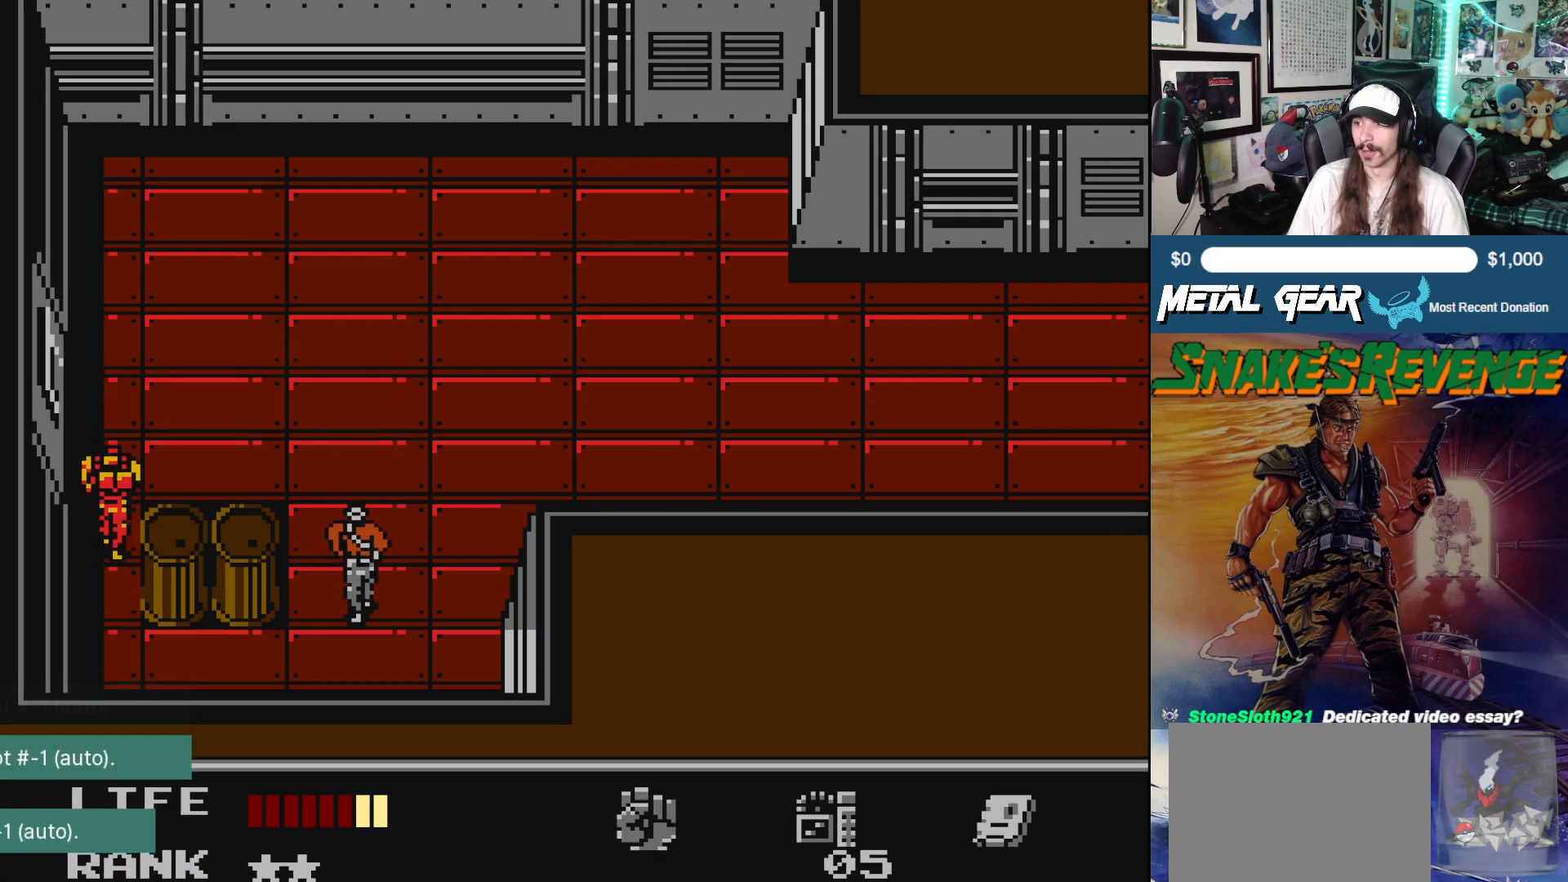
{"buttons": ["DPAD_RIGHT"], "left_stick": "center", "events": [[233, "DPAD_RIGHT", "down"], [317, "DPAD_UP", "up"], [333, "DPAD_RIGHT", "up"], [467, "DPAD_RIGHT", "down"]]}
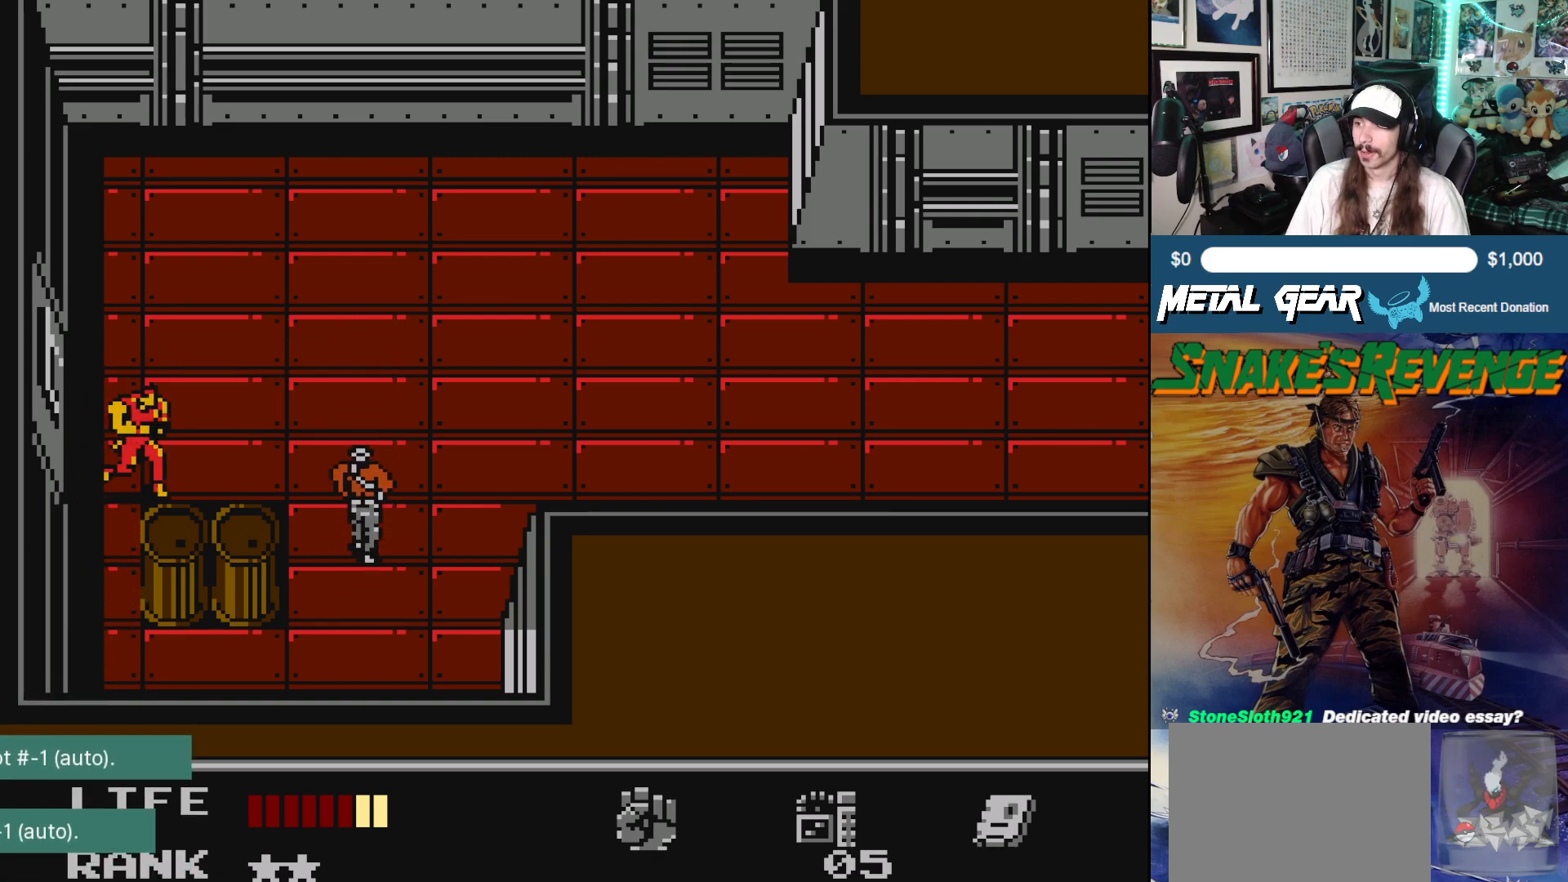
{"buttons": ["DPAD_RIGHT"], "left_stick": "center", "events": []}
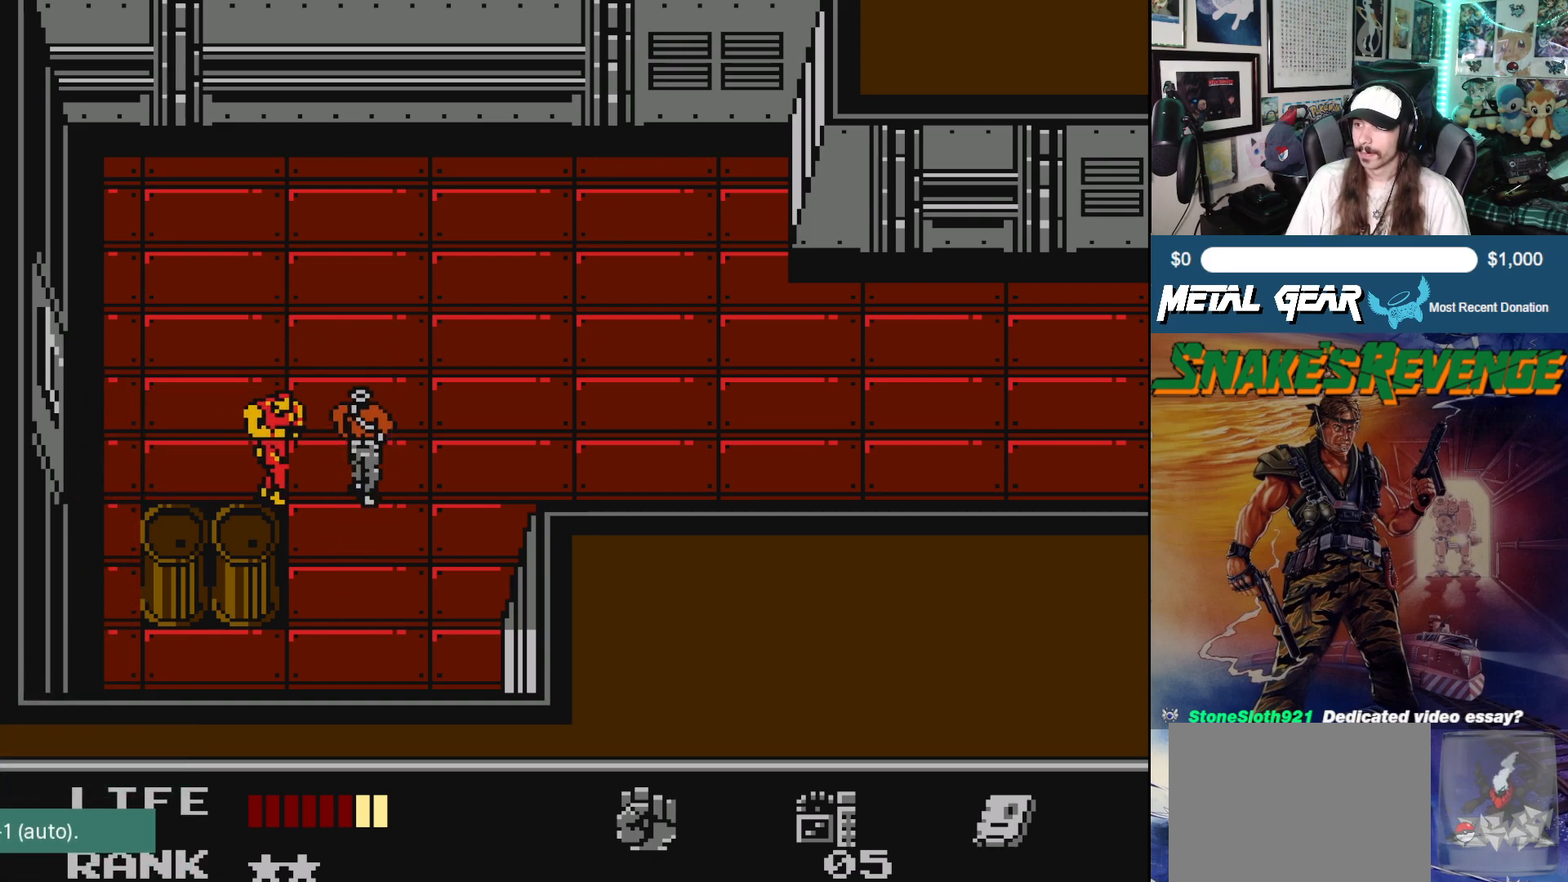
{"buttons": [], "left_stick": "center", "events": [[17, "A", "down"], [33, "DPAD_RIGHT", "up"], [100, "A", "up"], [167, "A", "down"], [233, "A", "up"], [300, "A", "down"], [350, "A", "up"], [417, "A", "down"], [483, "A", "up"]]}
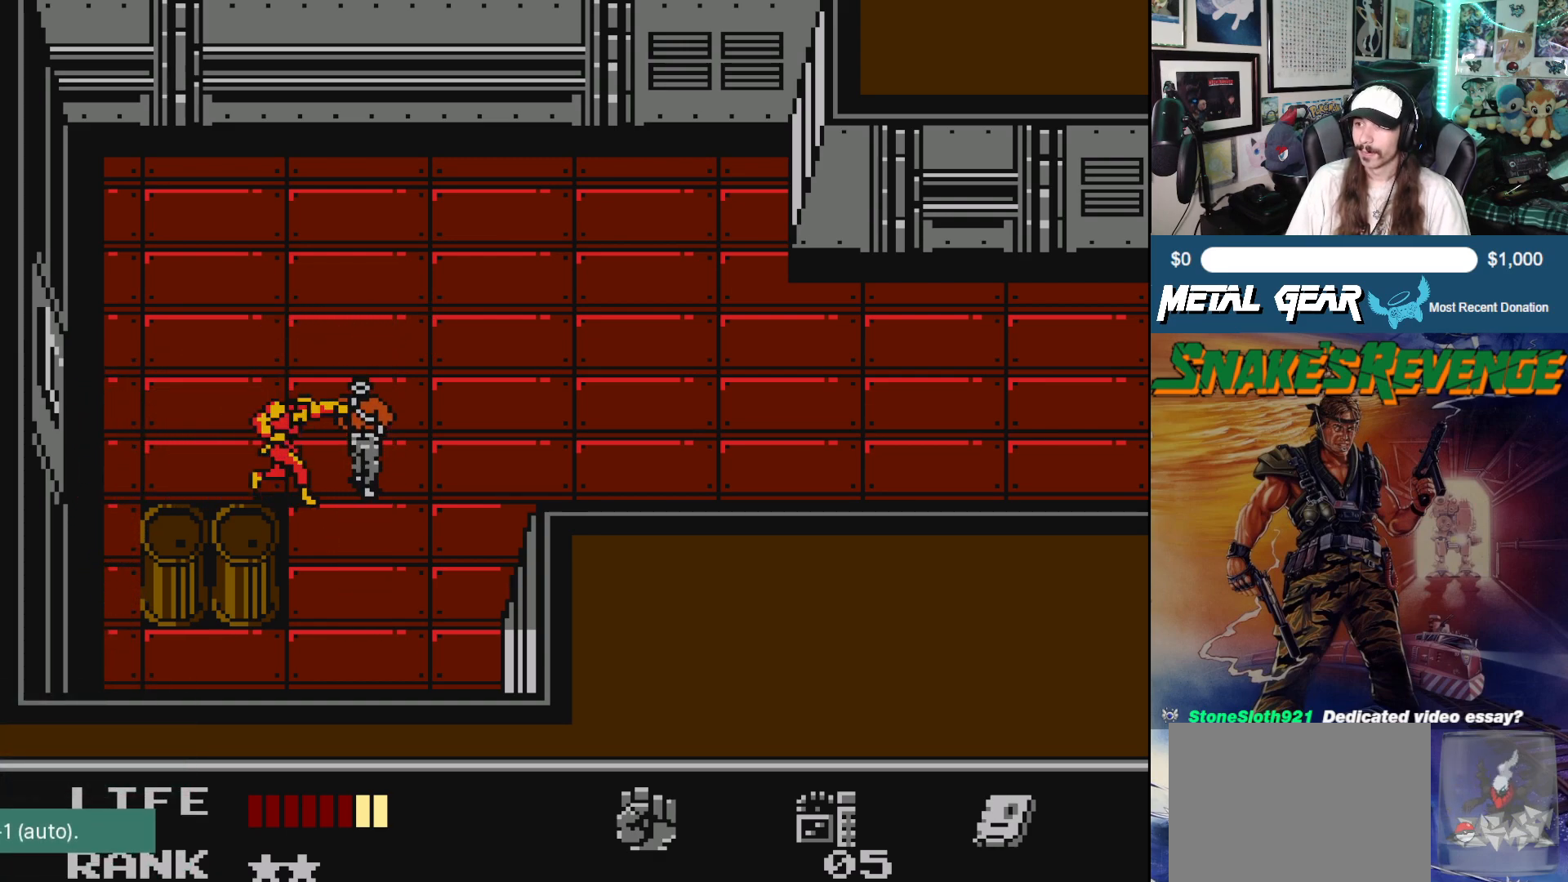
{"buttons": ["A"], "left_stick": "center", "events": [[50, "A", "down"], [133, "A", "up"], [200, "A", "down"], [250, "A", "up"], [283, "A", "down"], [383, "A", "up"], [450, "A", "down"]]}
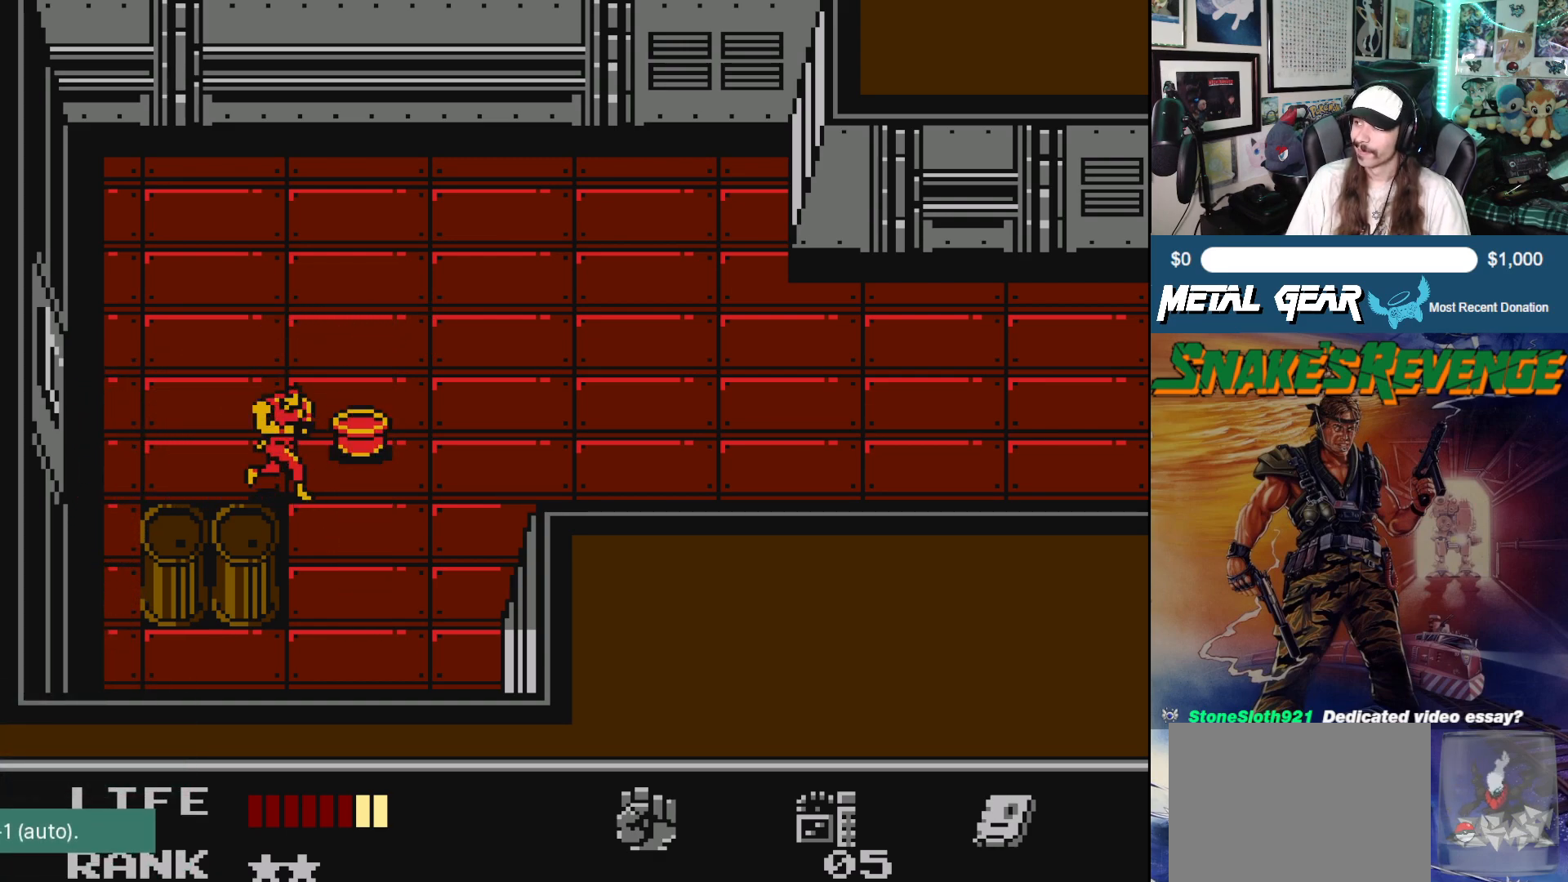
{"buttons": ["DPAD_RIGHT"], "left_stick": "center", "events": [[33, "A", "up"], [167, "DPAD_RIGHT", "down"]]}
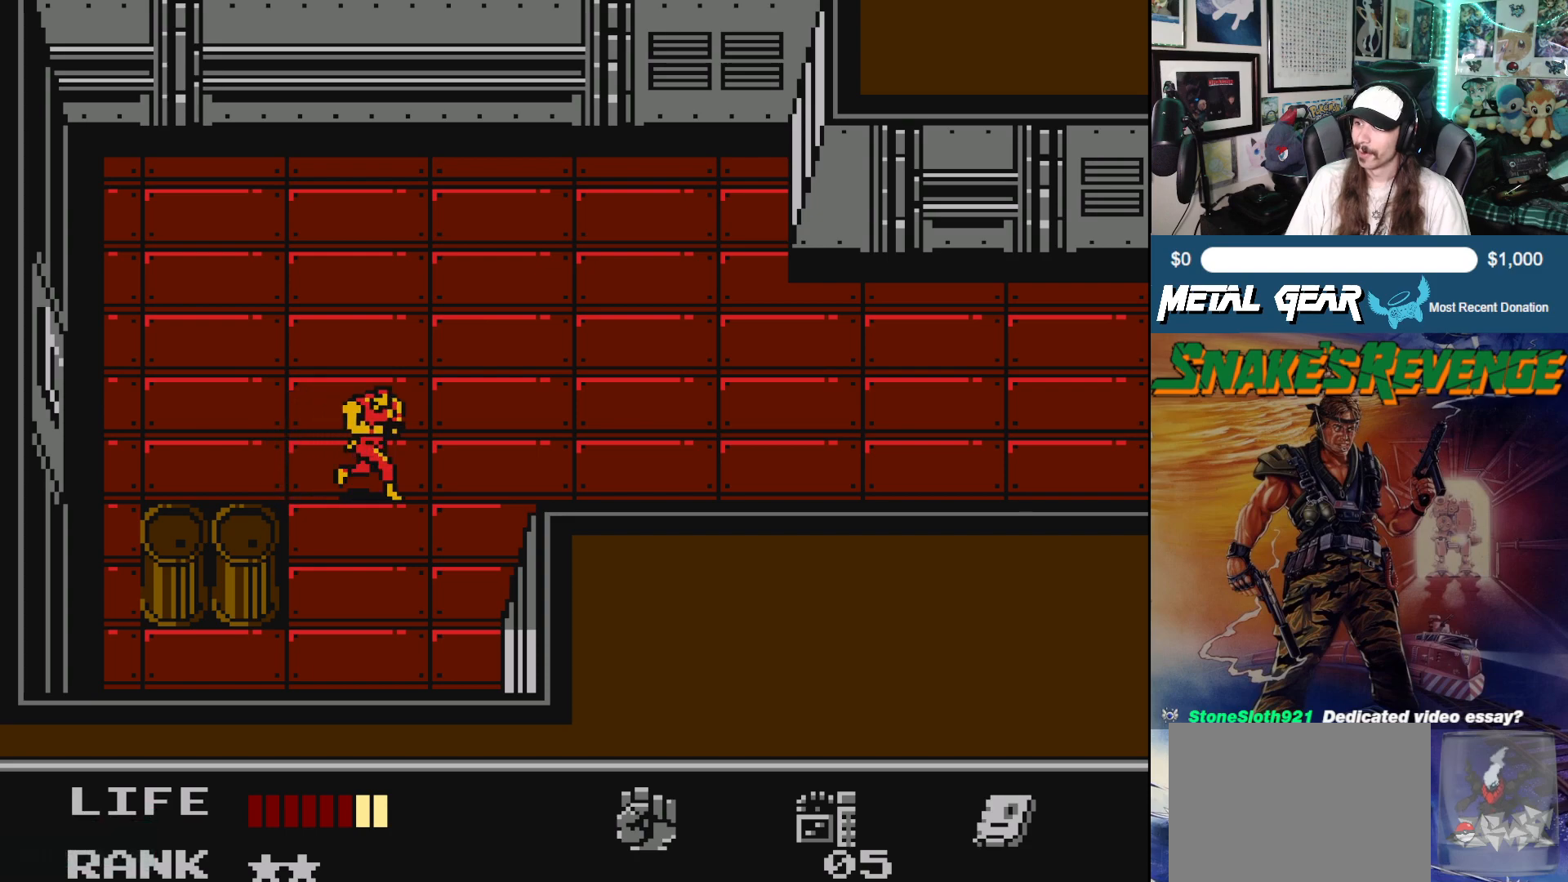
{"buttons": [], "left_stick": "center", "events": [[433, "DPAD_RIGHT", "up"]]}
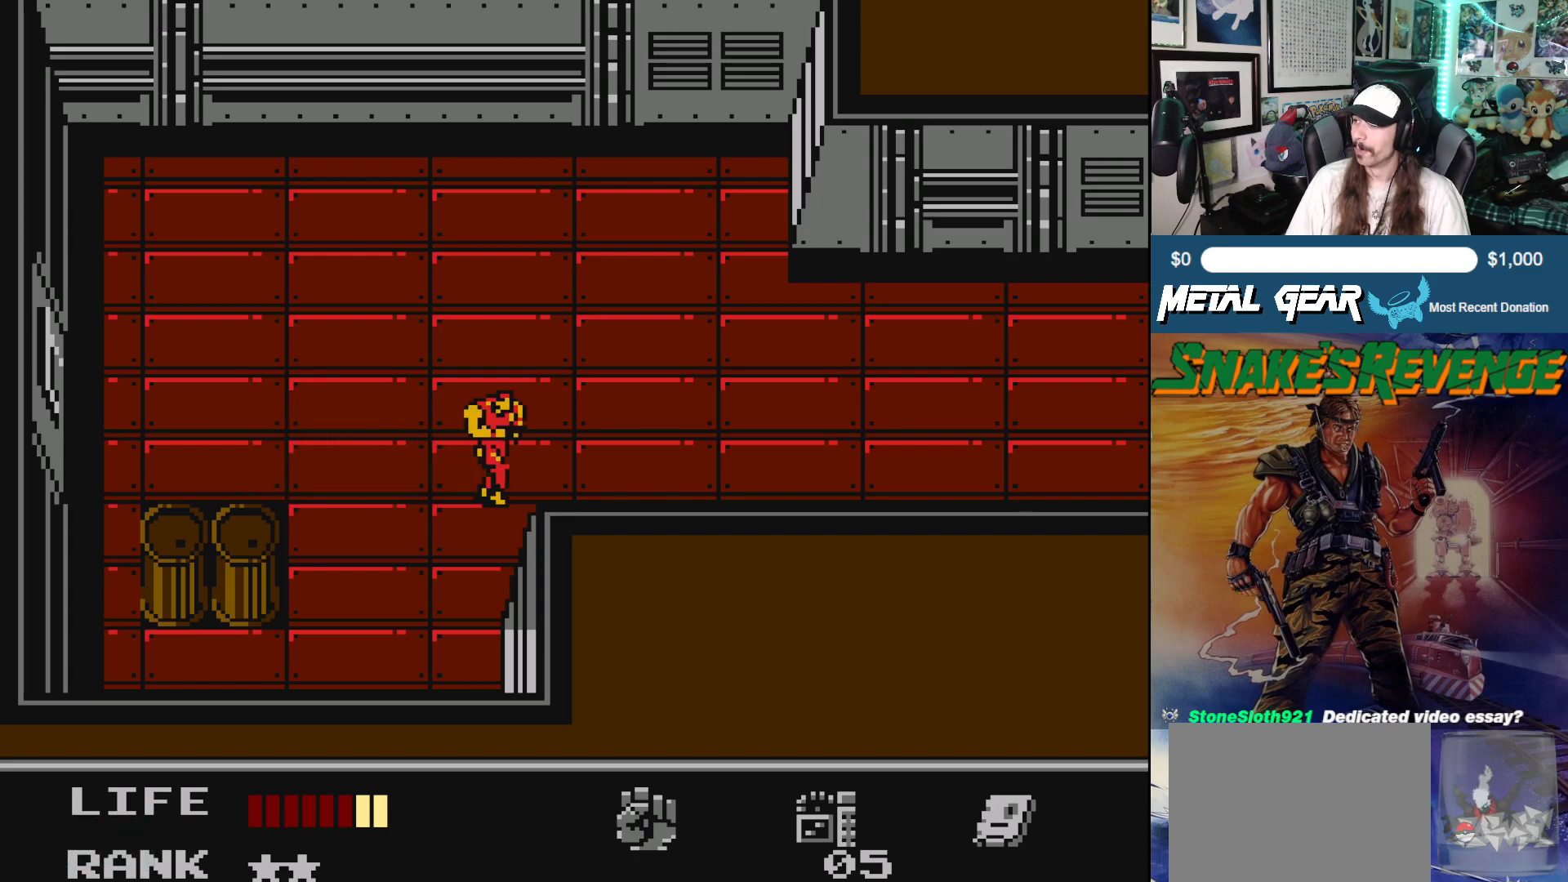
{"buttons": ["DPAD_RIGHT"], "left_stick": "center", "events": [[283, "DPAD_RIGHT", "down"]]}